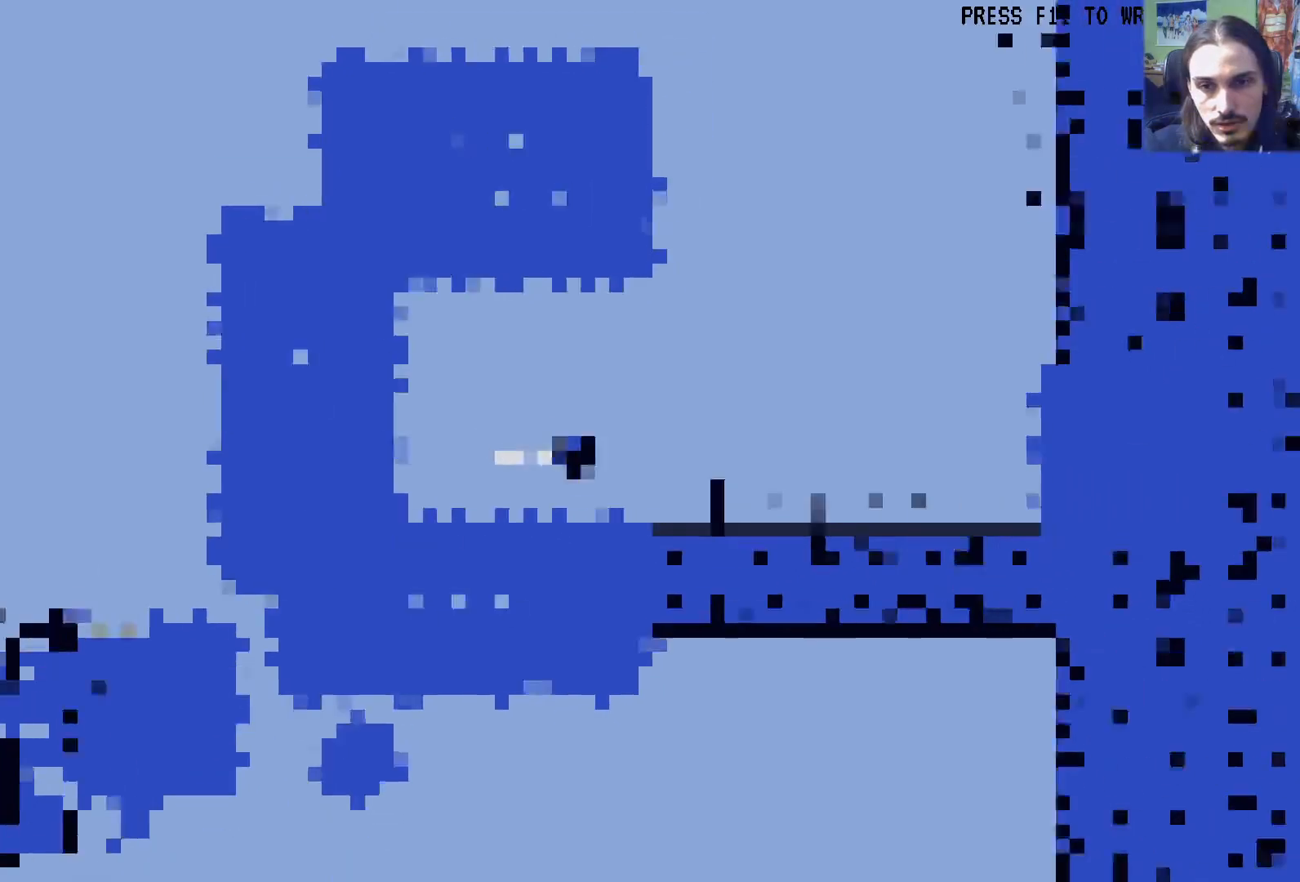
Gameplay with a controller (Xbox layout); each line is a JSON object with the inputs held at the frame after it. "events" lists button and stick changes between this image and that frame as [ms after this image, input, new state], when the widget could be followed in between. Not read: L3 R3.
{"buttons": ["L1", "DPAD_UP", "DPAD_LEFT"], "left_stick": "center", "right_stick": "center", "events": [[250, "A", "down"], [350, "DPAD_RIGHT", "up"], [350, "DPAD_UP", "down"], [367, "A", "up"], [400, "DPAD_LEFT", "down"], [467, "L1", "down"]]}
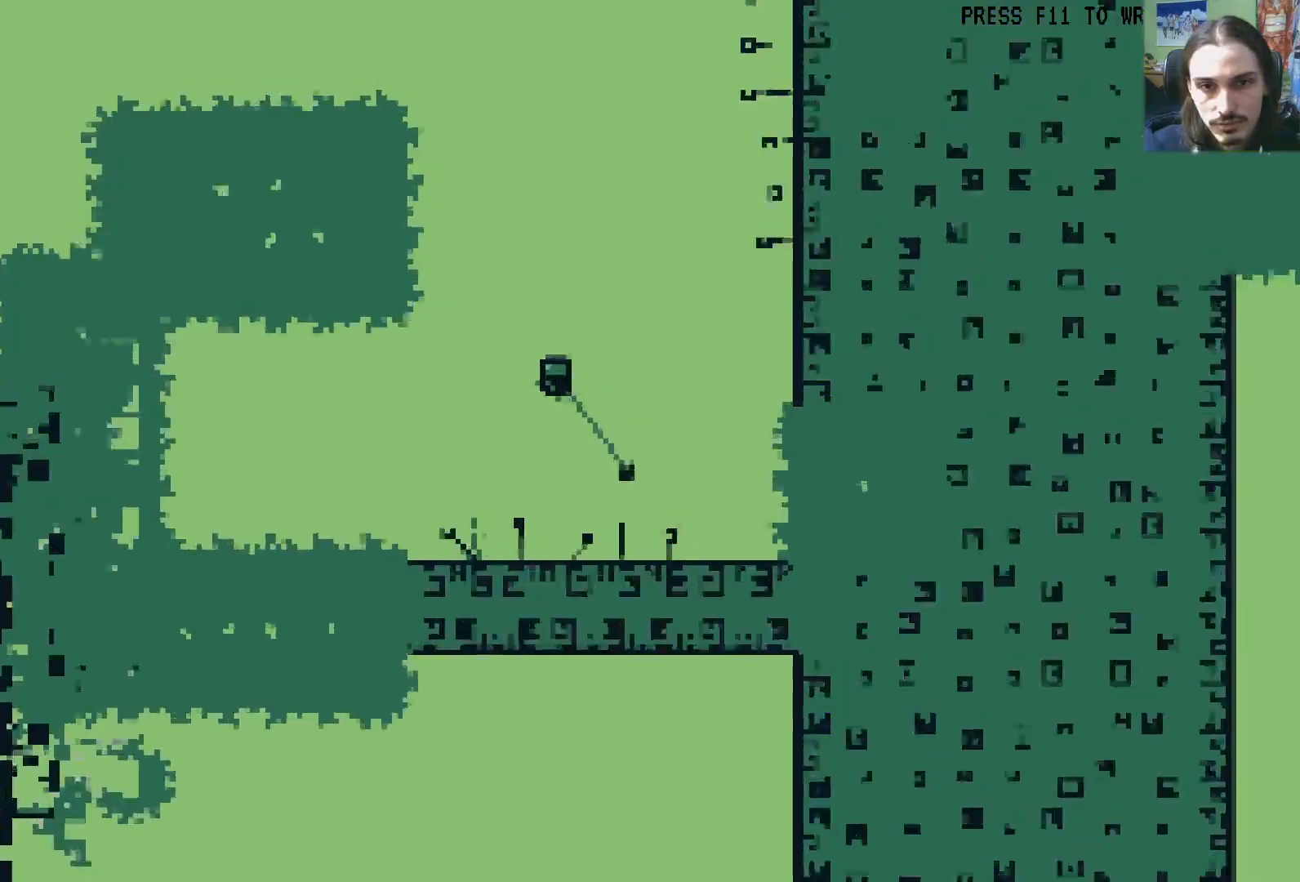
{"buttons": ["DPAD_UP", "DPAD_RIGHT"], "left_stick": "center", "right_stick": "center", "events": [[117, "L1", "up"], [133, "X", "down"], [200, "A", "down"], [200, "DPAD_LEFT", "up"], [333, "DPAD_RIGHT", "down"], [350, "A", "up"], [350, "X", "up"]]}
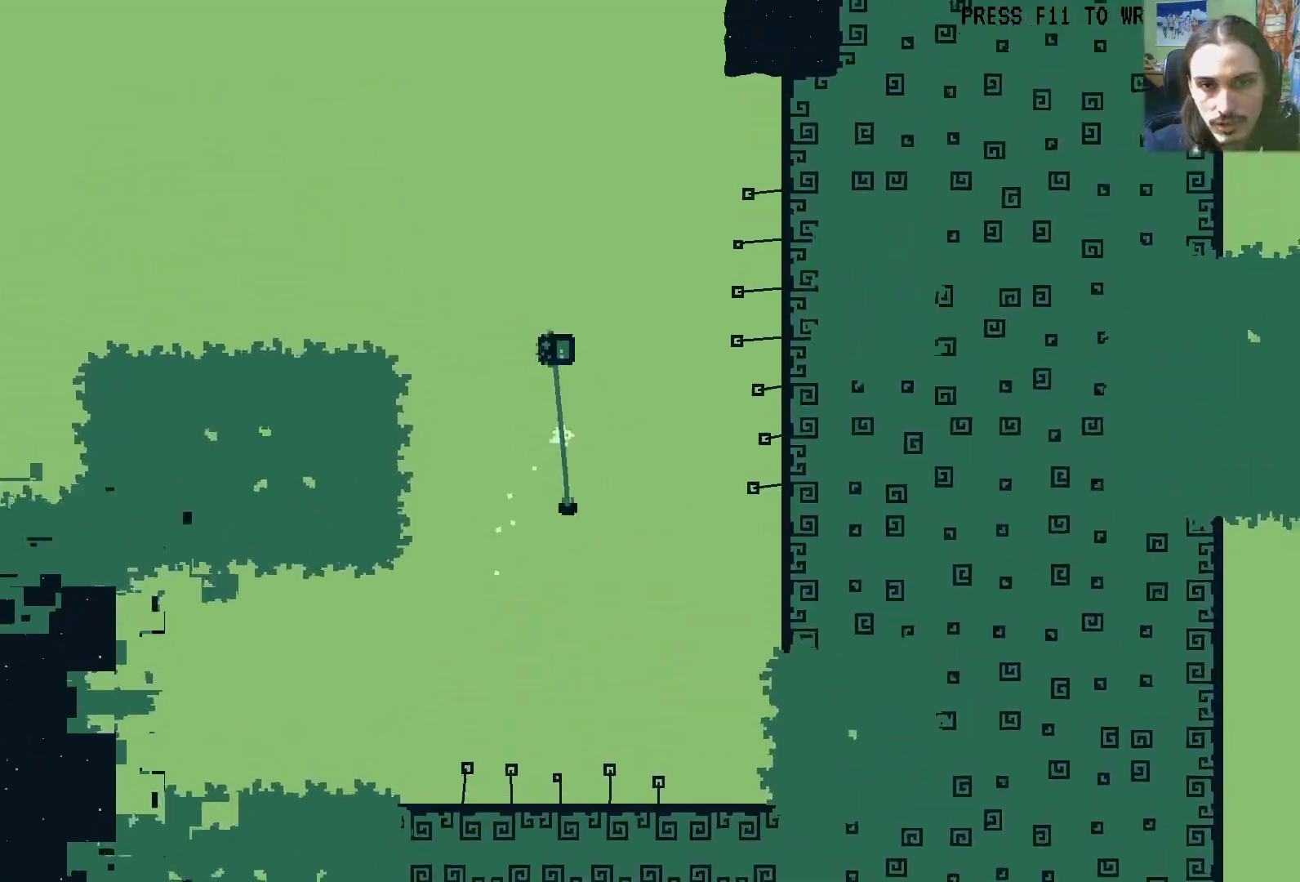
{"buttons": ["A", "X", "DPAD_UP", "DPAD_RIGHT"], "left_stick": "center", "right_stick": "center", "events": [[50, "DPAD_RIGHT", "up"], [50, "X", "down"], [100, "DPAD_LEFT", "down"], [117, "A", "down"], [250, "A", "up"], [267, "DPAD_LEFT", "up"], [267, "X", "up"], [300, "DPAD_RIGHT", "down"], [383, "X", "down"], [500, "A", "down"]]}
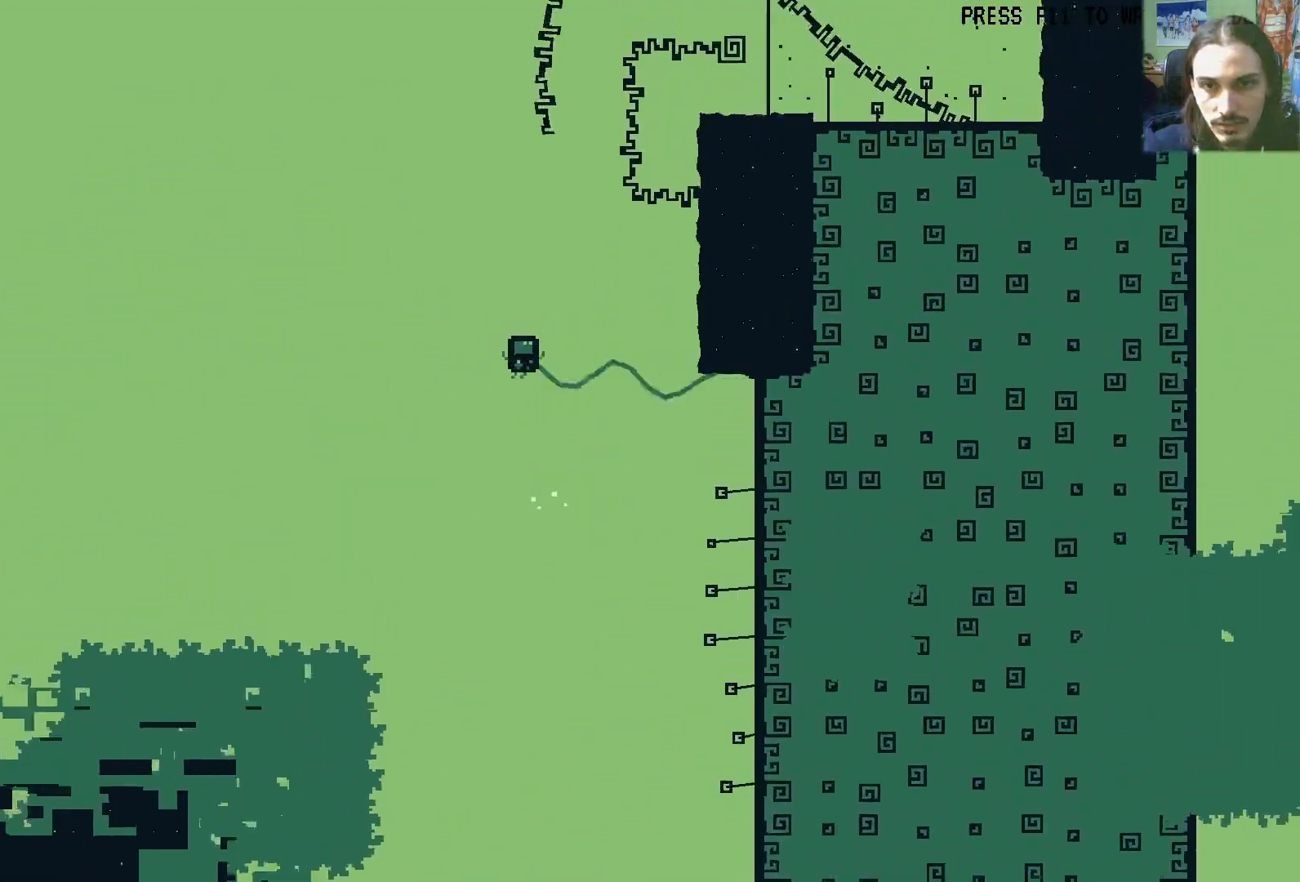
{"buttons": ["A", "DPAD_RIGHT"], "left_stick": "center", "right_stick": "center", "events": [[50, "DPAD_RIGHT", "up"], [183, "X", "up"], [217, "A", "up"], [283, "DPAD_RIGHT", "down"], [283, "R1", "down"], [333, "DPAD_UP", "up"], [367, "R1", "up"], [383, "A", "down"]]}
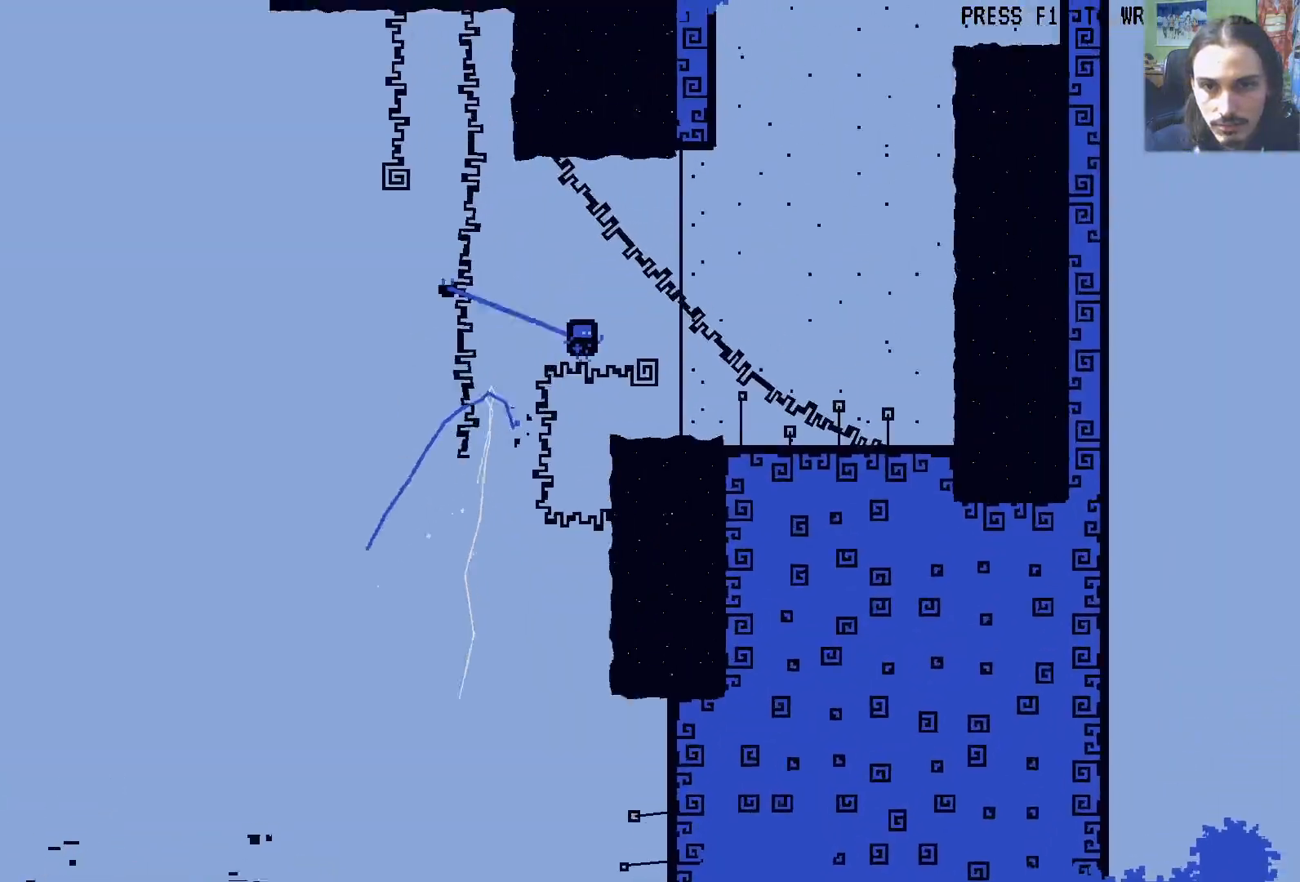
{"buttons": ["DPAD_UP", "DPAD_RIGHT"], "left_stick": "center", "right_stick": "center", "events": [[100, "A", "up"], [233, "DPAD_UP", "down"], [267, "DPAD_RIGHT", "up"], [267, "X", "down"], [317, "DPAD_LEFT", "down"], [417, "DPAD_LEFT", "up"], [417, "X", "up"], [483, "DPAD_RIGHT", "down"]]}
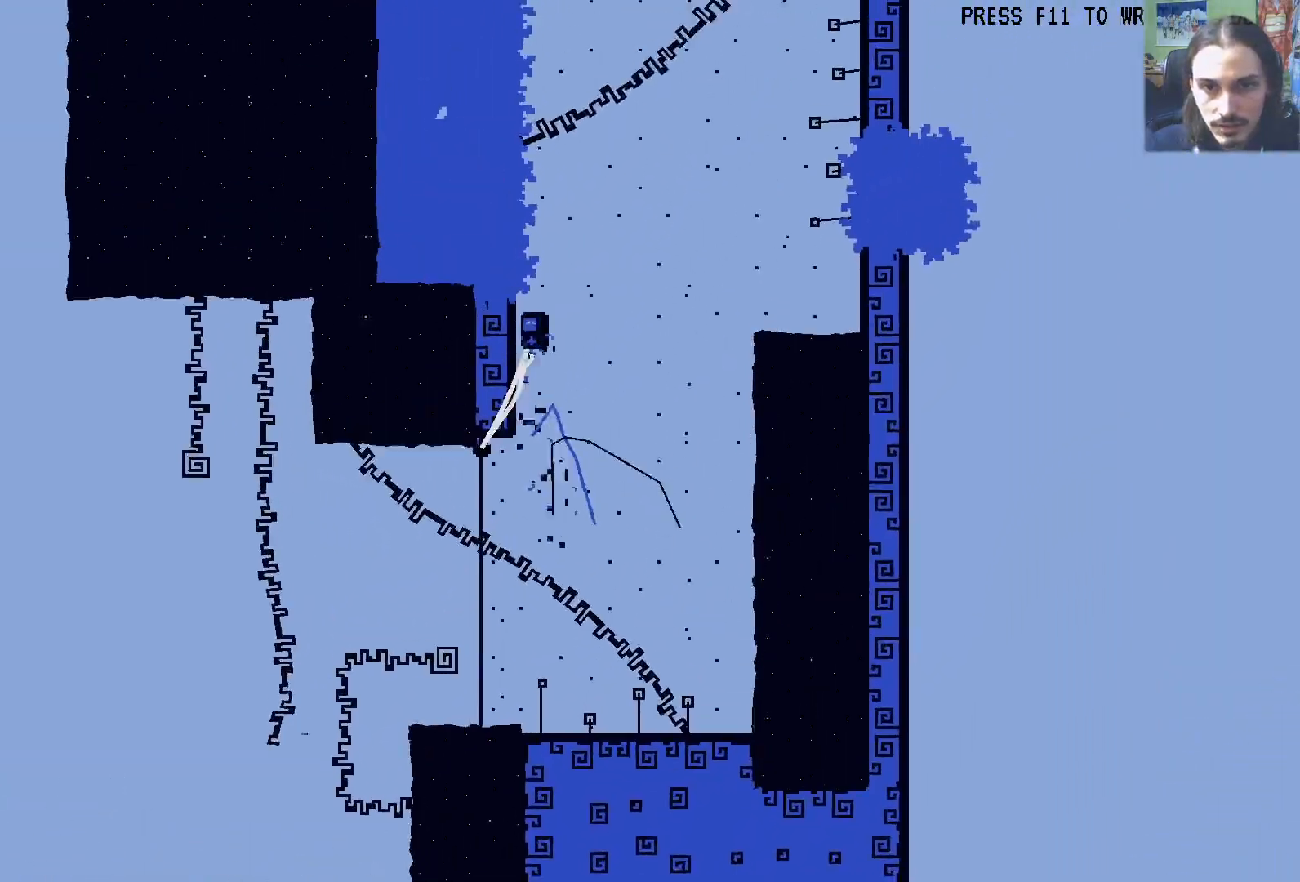
{"buttons": ["DPAD_RIGHT"], "left_stick": "center", "right_stick": "center", "events": [[33, "DPAD_RIGHT", "up"], [33, "X", "down"], [67, "DPAD_LEFT", "down"], [133, "X", "up"], [250, "DPAD_LEFT", "up"], [250, "DPAD_UP", "up"], [333, "A", "down"], [483, "DPAD_RIGHT", "down"], [500, "A", "up"]]}
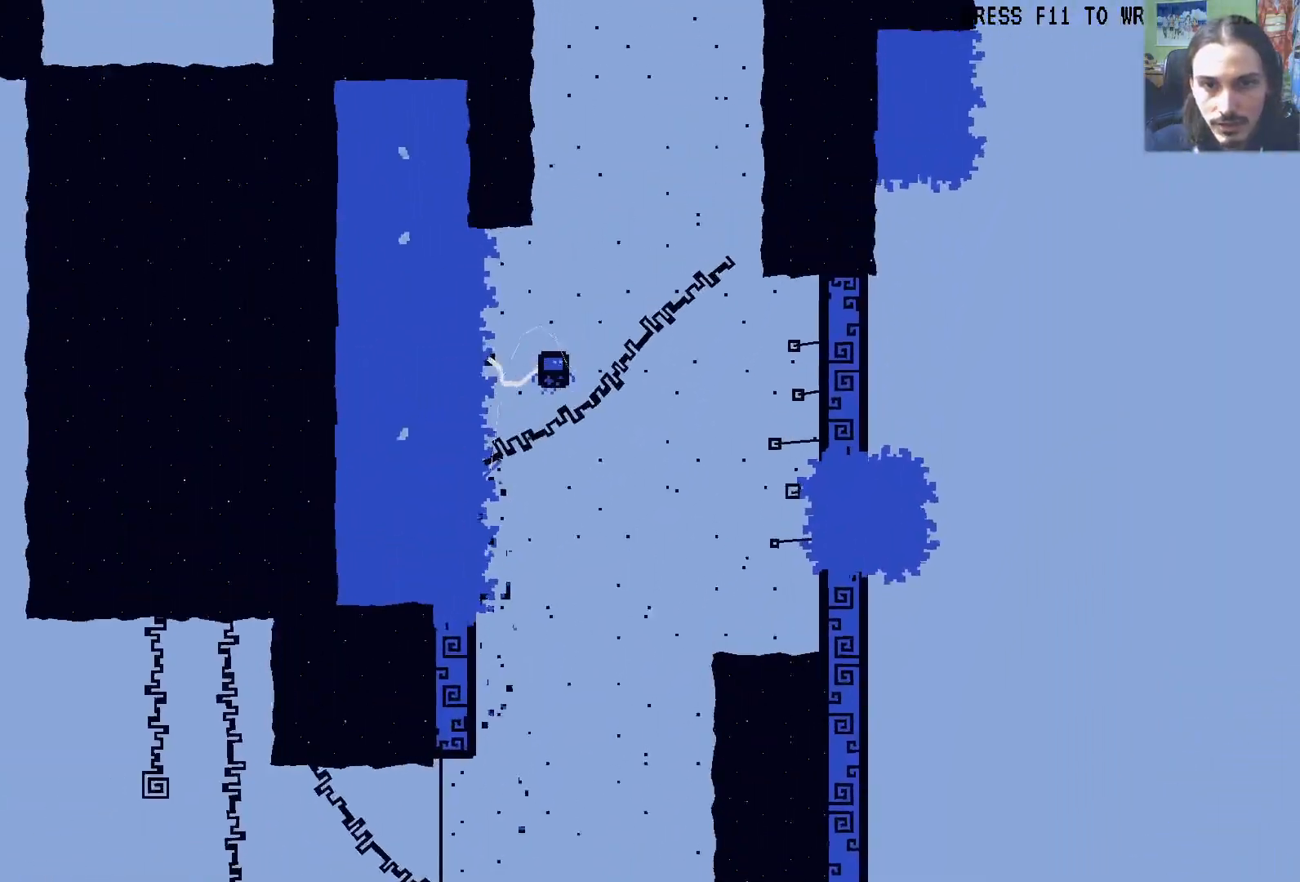
{"buttons": ["X", "DPAD_UP"], "left_stick": "center", "right_stick": "center", "events": [[83, "A", "down"], [133, "DPAD_RIGHT", "up"], [267, "DPAD_UP", "down"], [300, "A", "up"], [383, "X", "down"]]}
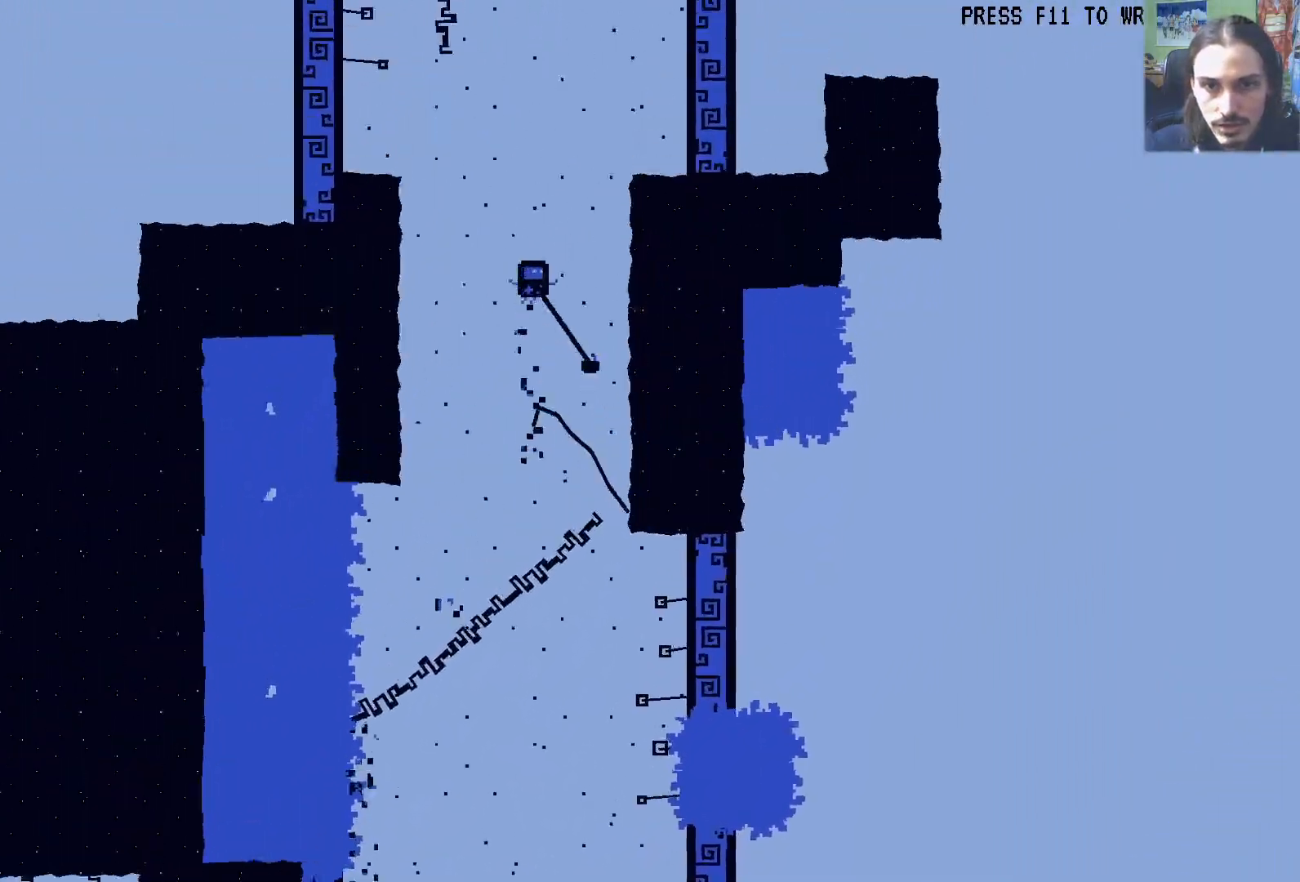
{"buttons": ["R1", "DPAD_UP", "DPAD_RIGHT"], "left_stick": "center", "right_stick": "center"}
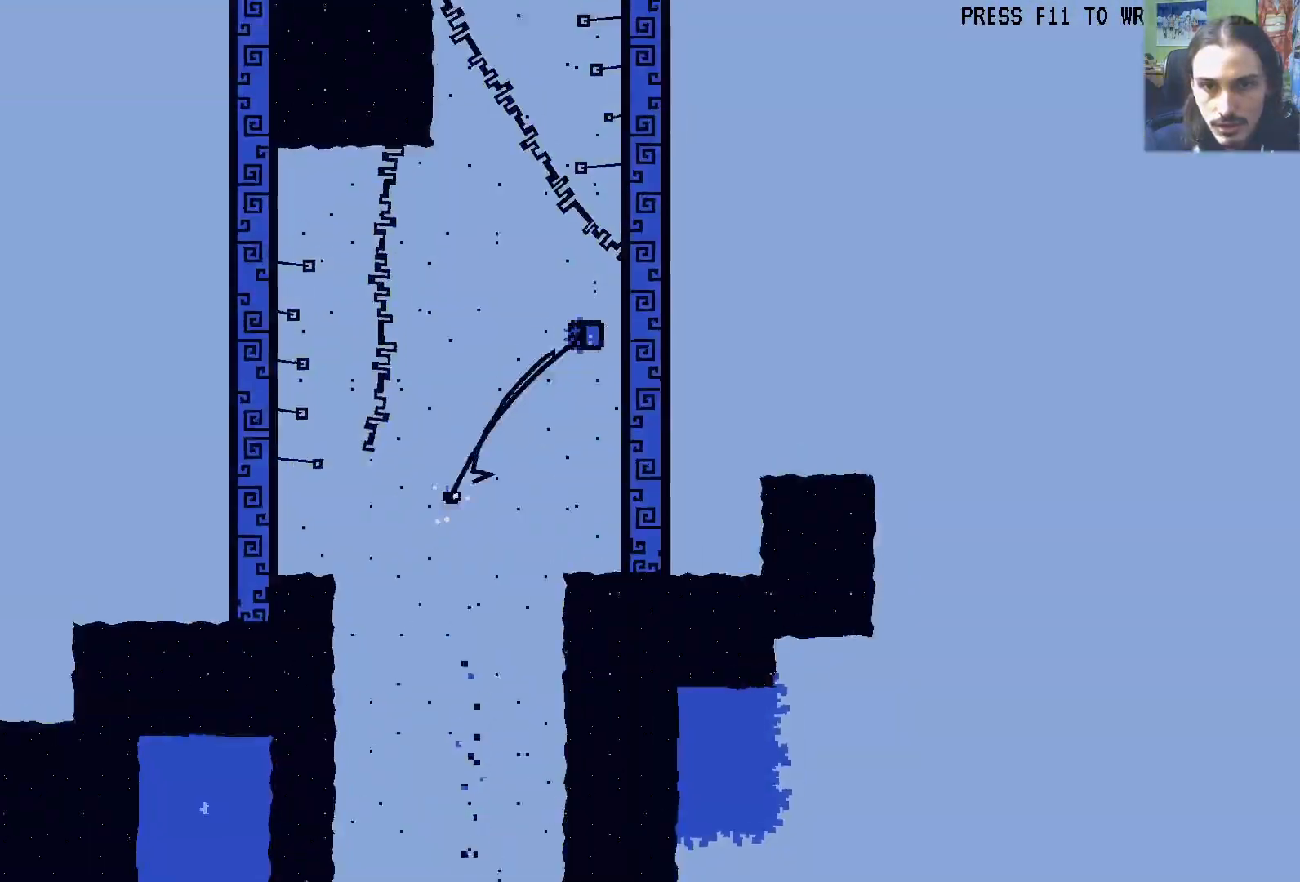
{"buttons": ["DPAD_UP"], "left_stick": "center", "right_stick": "center", "events": [[117, "DPAD_RIGHT", "up"], [117, "R1", "up"], [117, "X", "down"], [233, "X", "up"], [250, "DPAD_RIGHT", "down"], [333, "X", "down"], [417, "DPAD_RIGHT", "up"], [417, "X", "up"]]}
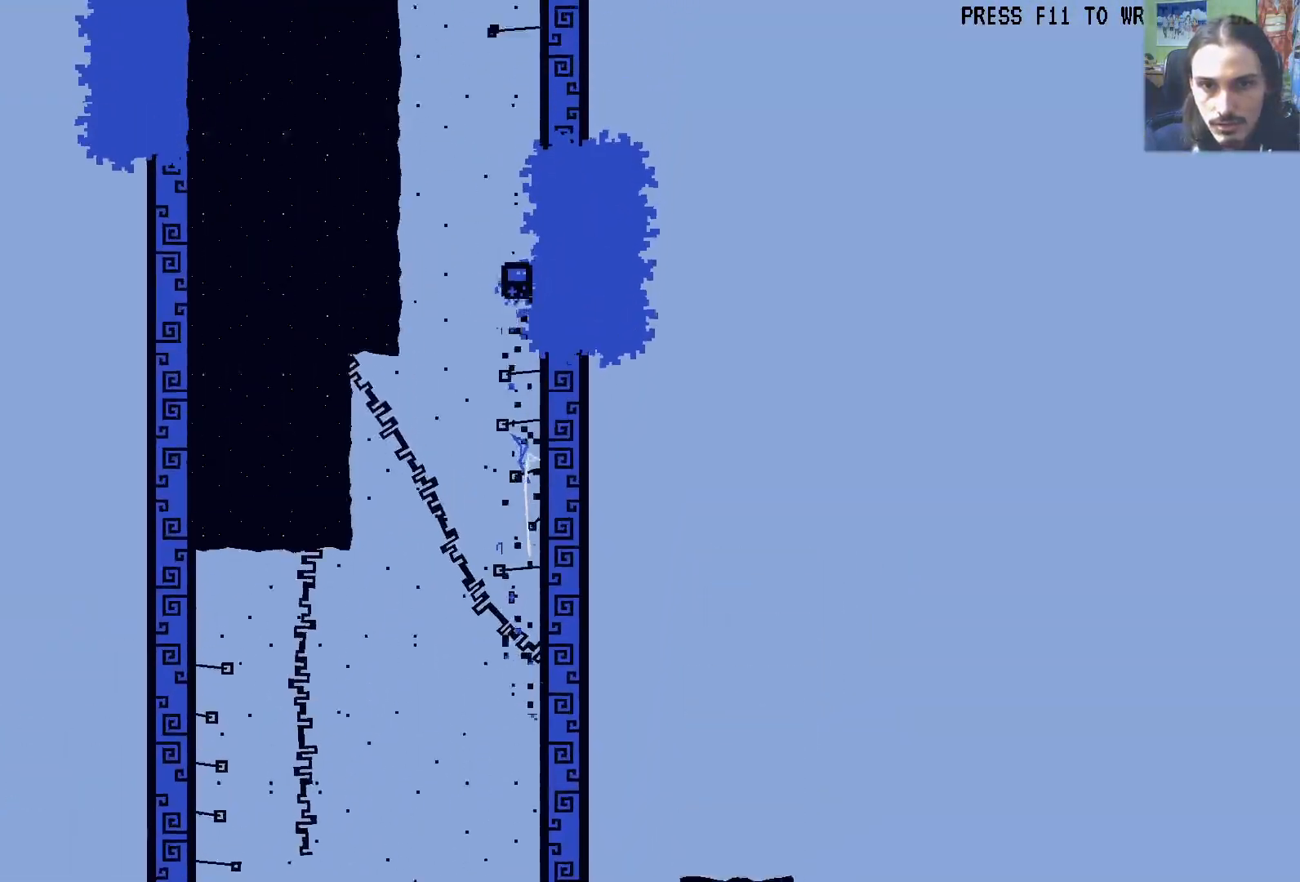
{"buttons": ["DPAD_UP"], "left_stick": "center", "right_stick": "center", "events": [[33, "DPAD_RIGHT", "down"], [50, "X", "down"], [150, "X", "up"], [167, "DPAD_RIGHT", "up"], [250, "DPAD_RIGHT", "down"], [267, "X", "down"], [367, "X", "up"], [483, "DPAD_RIGHT", "up"]]}
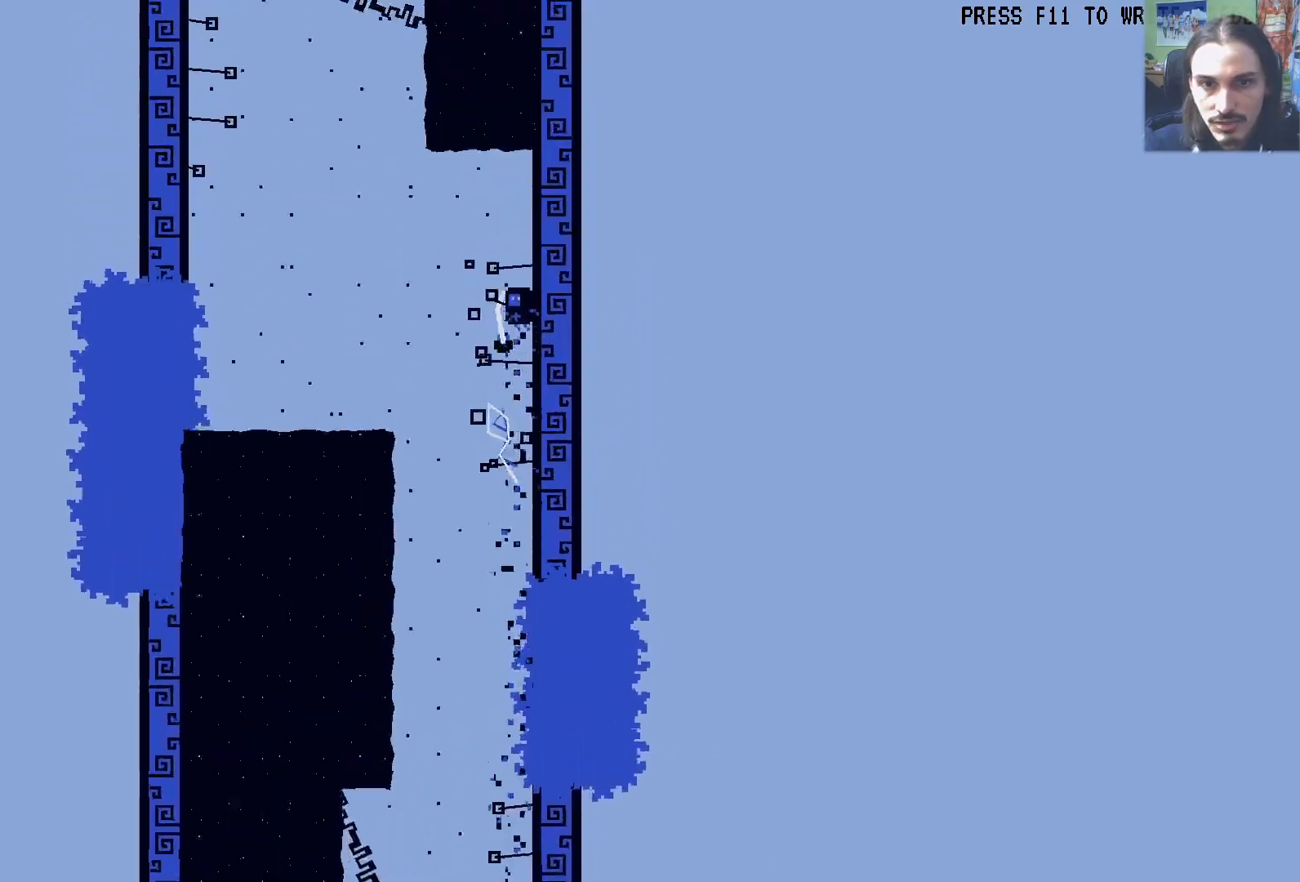
{"buttons": ["X", "DPAD_UP", "DPAD_LEFT"], "left_stick": "center", "right_stick": "center", "events": [[33, "A", "down"], [67, "DPAD_LEFT", "down"], [183, "A", "up"], [300, "A", "down"], [433, "A", "up"], [483, "X", "down"]]}
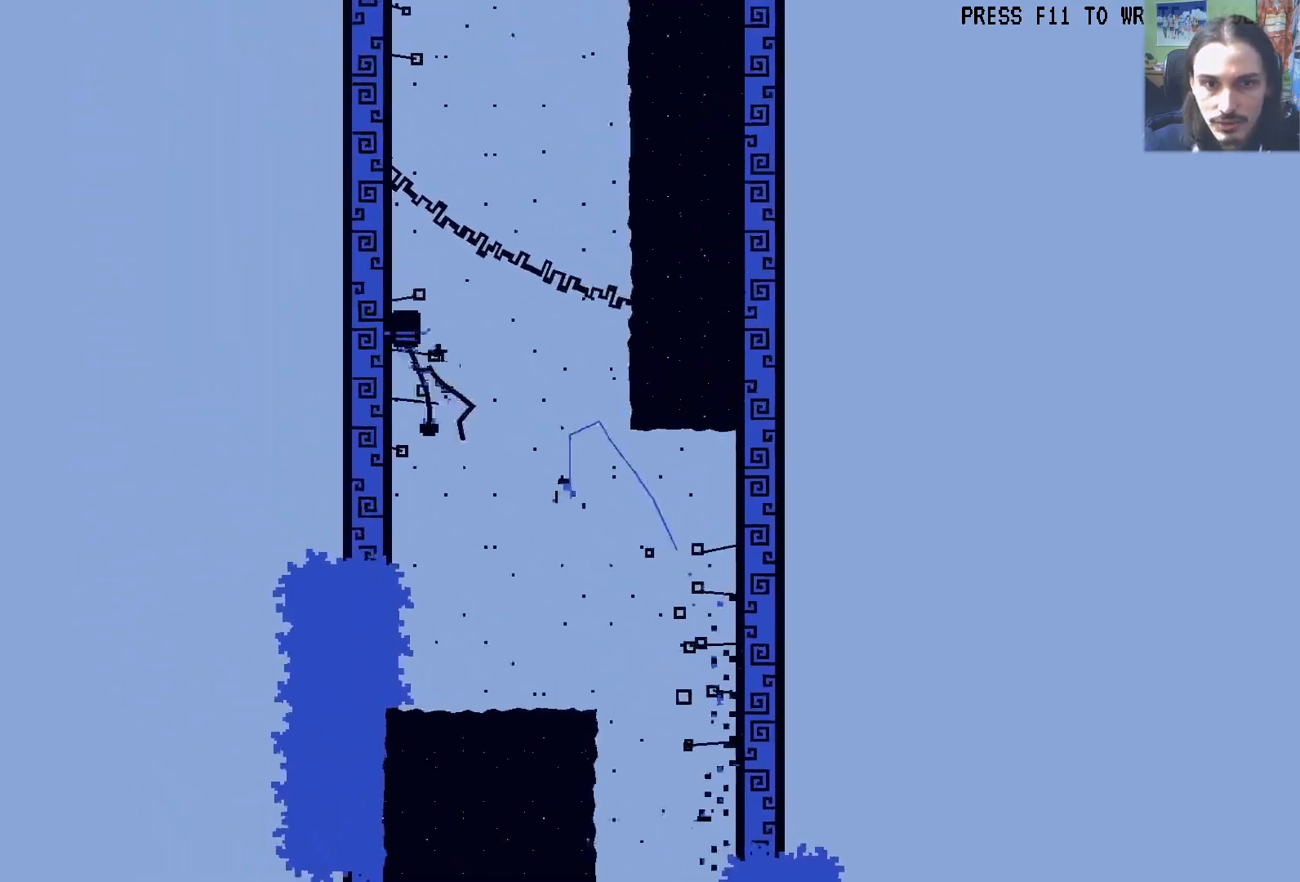
{"buttons": ["X", "DPAD_UP"], "left_stick": "center", "right_stick": "center", "events": [[100, "X", "up"], [117, "DPAD_LEFT", "up"], [200, "X", "down"], [233, "DPAD_LEFT", "down"], [333, "X", "up"], [483, "DPAD_LEFT", "up"], [500, "X", "down"]]}
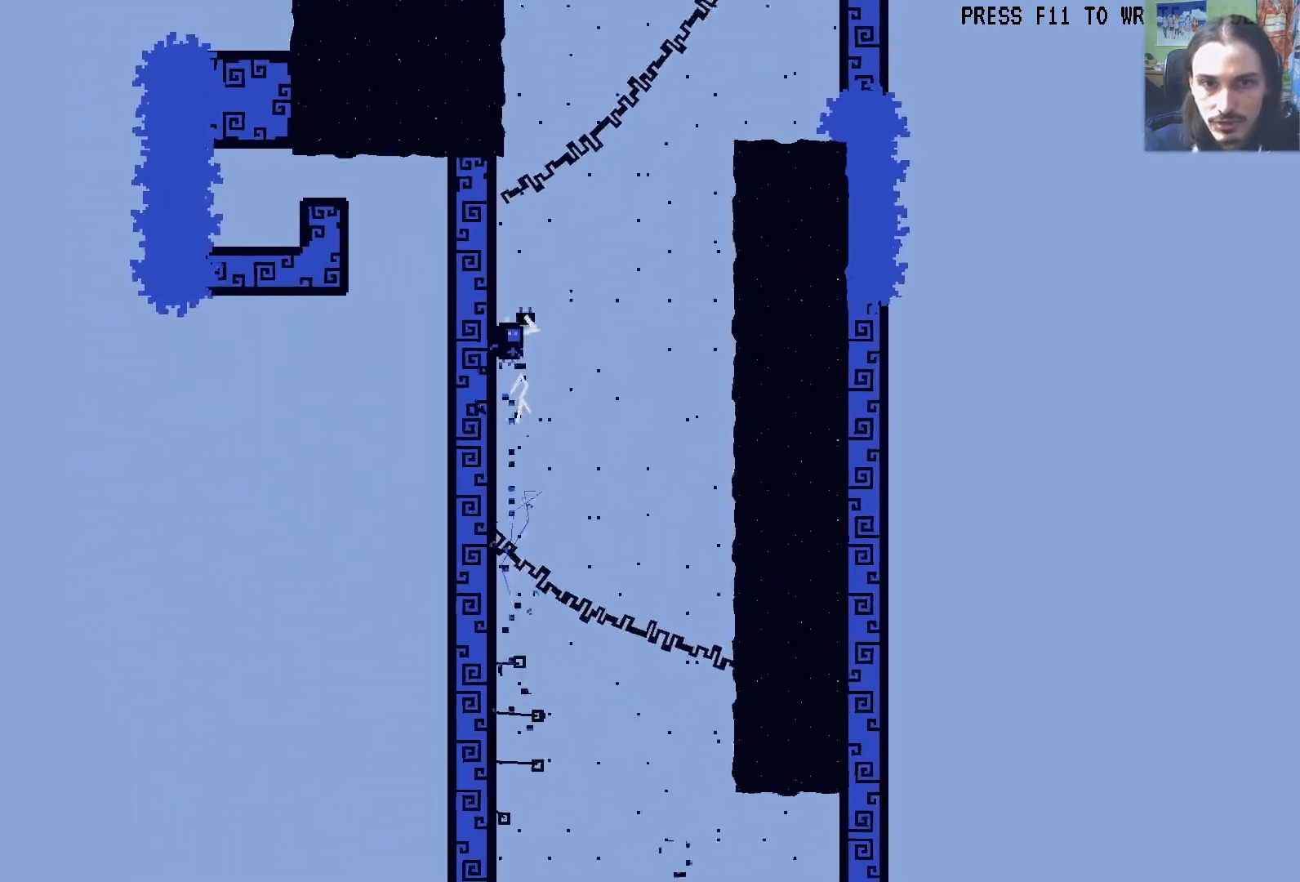
{"buttons": ["A", "DPAD_UP", "DPAD_RIGHT"], "left_stick": "center", "right_stick": "center", "events": [[33, "DPAD_LEFT", "down"], [50, "X", "up"], [200, "A", "down"], [200, "DPAD_LEFT", "up"], [217, "DPAD_RIGHT", "down"], [217, "DPAD_UP", "up"], [367, "A", "up"], [367, "DPAD_UP", "down"], [450, "A", "down"]]}
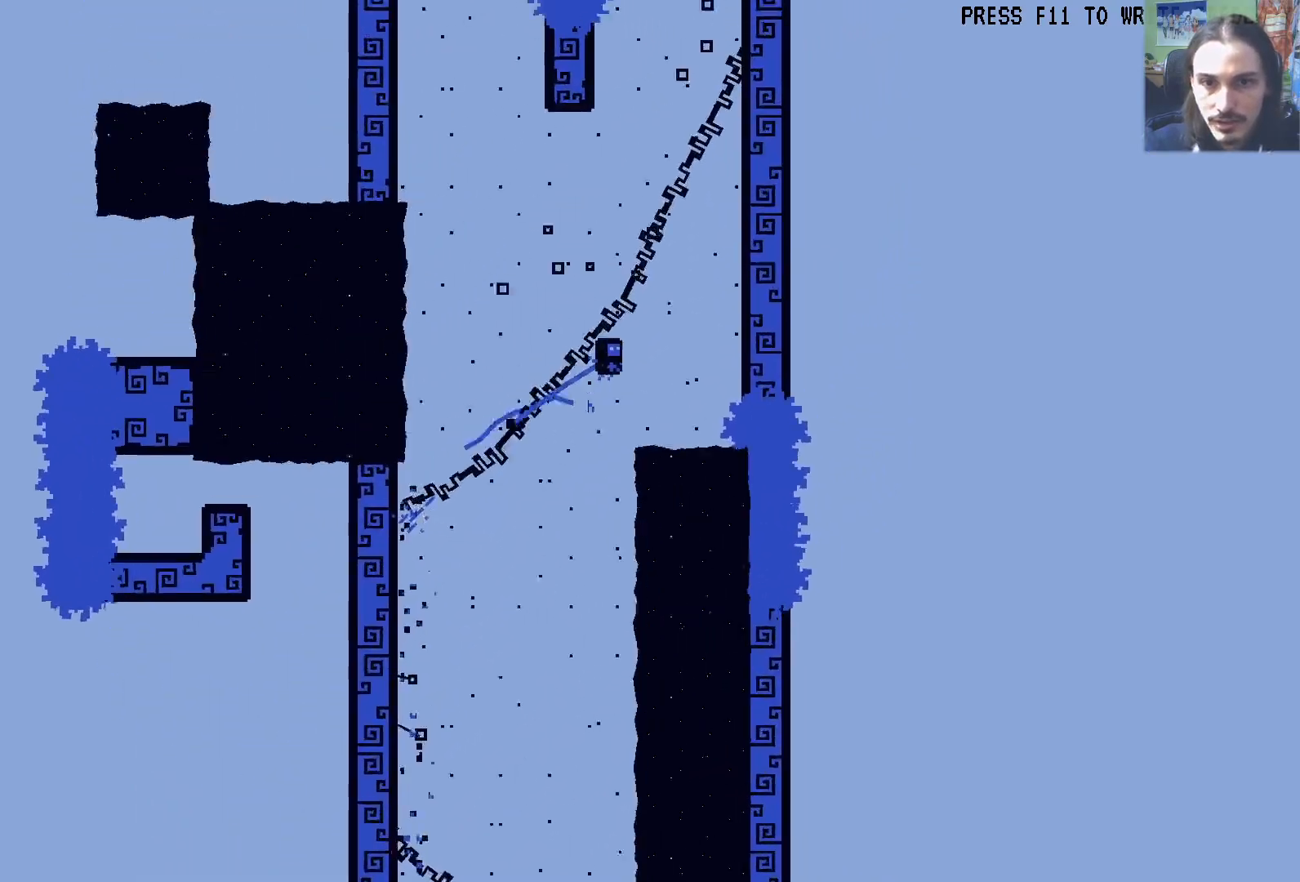
{"buttons": ["DPAD_UP", "DPAD_RIGHT"], "left_stick": "center", "right_stick": "center", "events": [[100, "A", "up"], [183, "X", "down"], [233, "DPAD_RIGHT", "up"], [300, "X", "up"], [367, "DPAD_RIGHT", "down"], [383, "X", "down"], [500, "X", "up"]]}
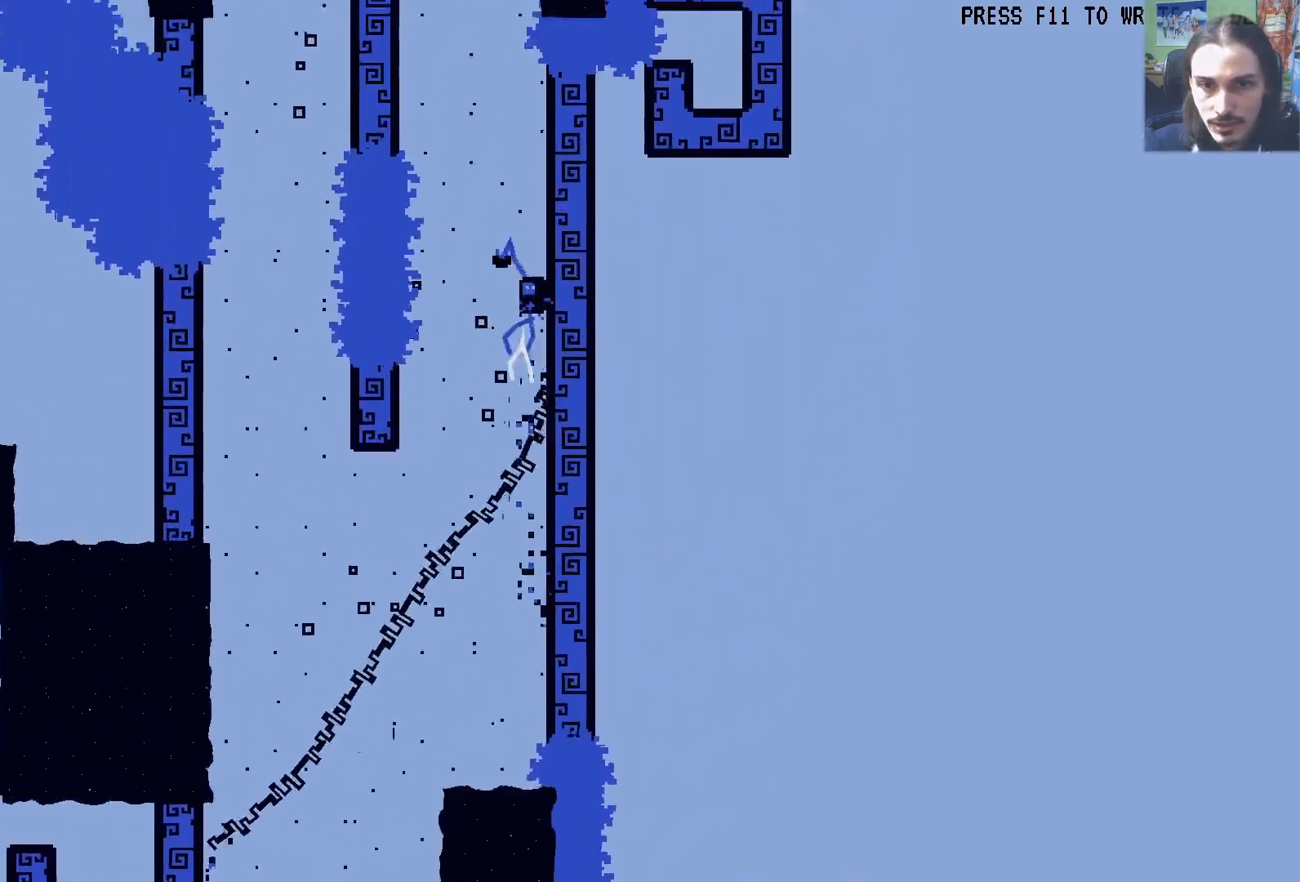
{"buttons": ["X", "DPAD_UP", "DPAD_LEFT"], "left_stick": "center", "right_stick": "center", "events": [[17, "DPAD_RIGHT", "up"], [67, "DPAD_LEFT", "down"], [100, "A", "down"], [233, "X", "down"], [350, "X", "up"], [367, "A", "up"], [483, "X", "down"]]}
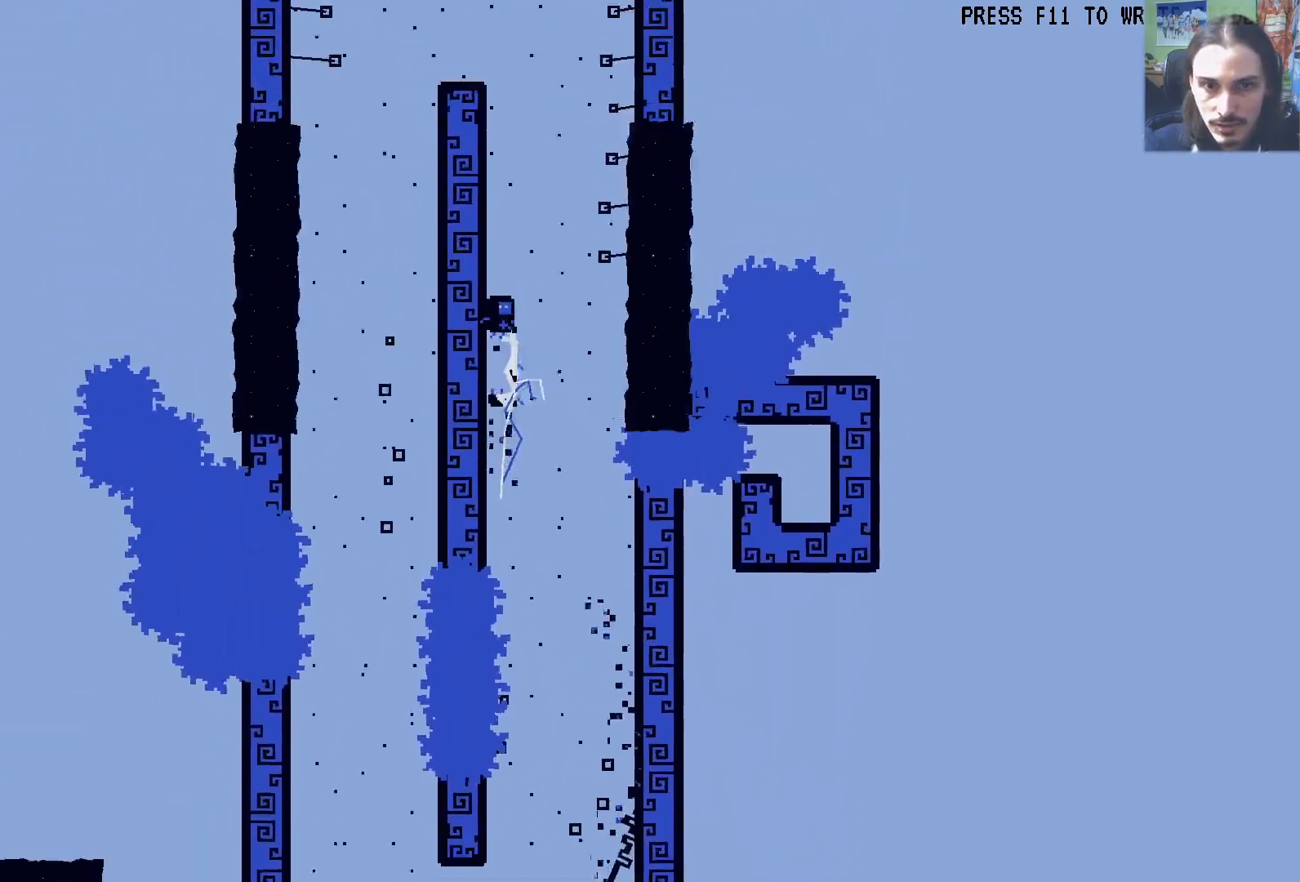
{"buttons": ["A"], "left_stick": "center", "right_stick": "center", "events": [[117, "X", "up"], [317, "DPAD_LEFT", "up"], [333, "A", "down"], [350, "DPAD_UP", "up"]]}
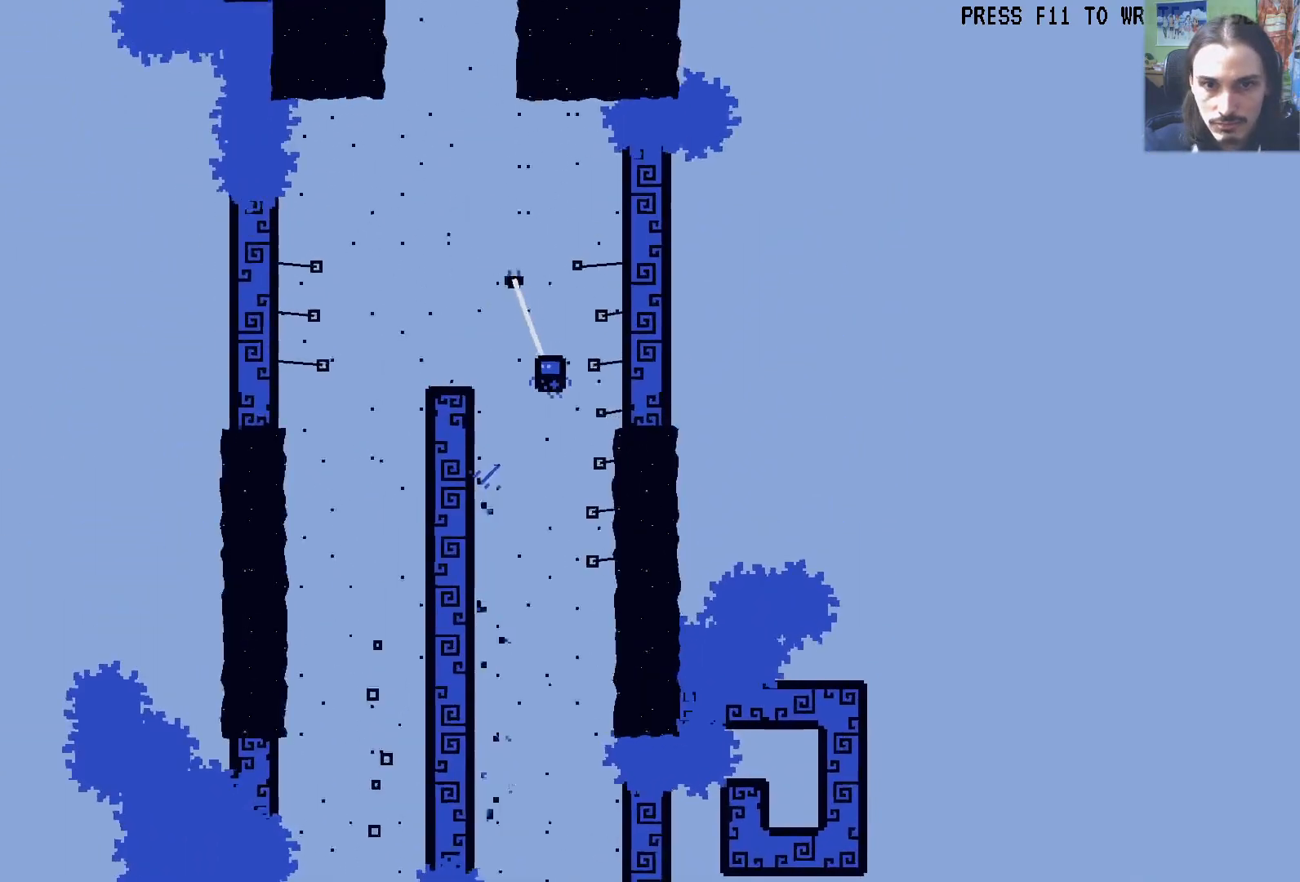
{"buttons": ["A", "DPAD_LEFT"], "left_stick": "center", "right_stick": "center", "events": [[17, "A", "up"], [67, "A", "down"], [83, "DPAD_RIGHT", "down"], [200, "A", "up"], [400, "DPAD_RIGHT", "up"], [433, "DPAD_LEFT", "down"], [450, "A", "down"]]}
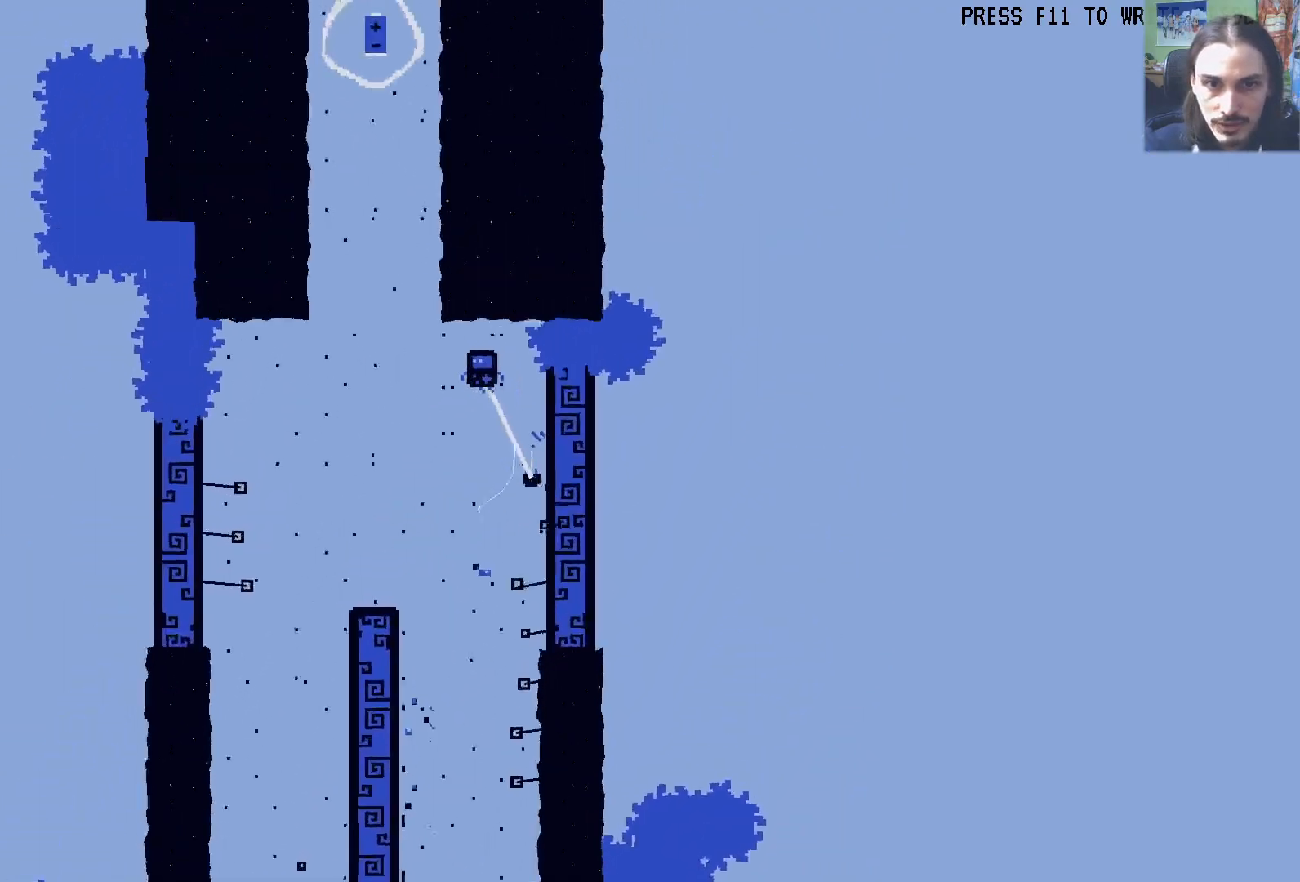
{"buttons": ["X", "DPAD_UP"], "left_stick": "center", "right_stick": "center", "events": [[117, "DPAD_LEFT", "up"], [150, "A", "up"], [183, "DPAD_RIGHT", "down"], [233, "A", "down"], [267, "DPAD_RIGHT", "up"], [417, "A", "up"], [417, "DPAD_UP", "down"], [467, "X", "down"]]}
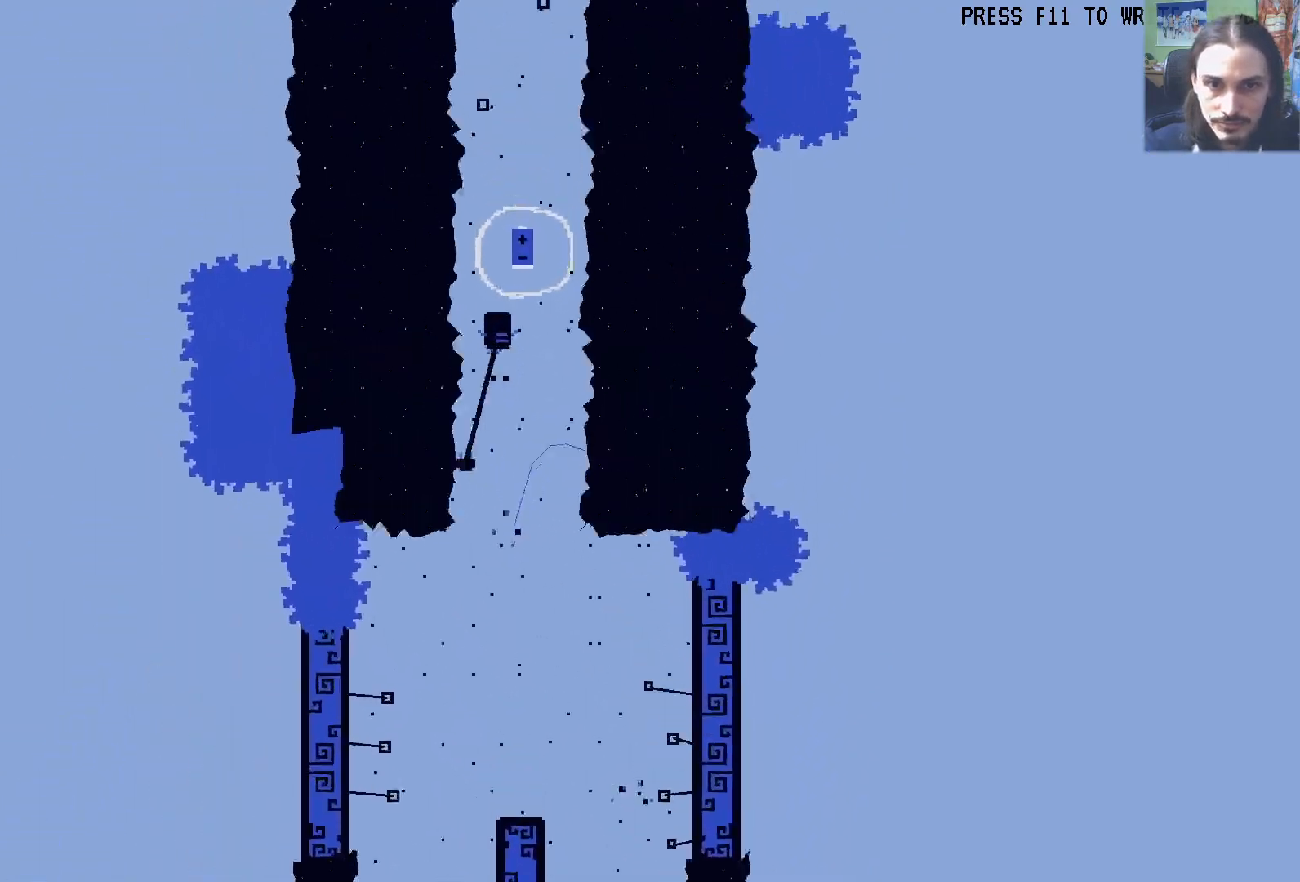
{"buttons": ["A"], "left_stick": "center", "right_stick": "center", "events": [[117, "X", "up"], [200, "DPAD_UP", "up"], [250, "A", "down"], [383, "DPAD_RIGHT", "down"], [433, "DPAD_RIGHT", "up"]]}
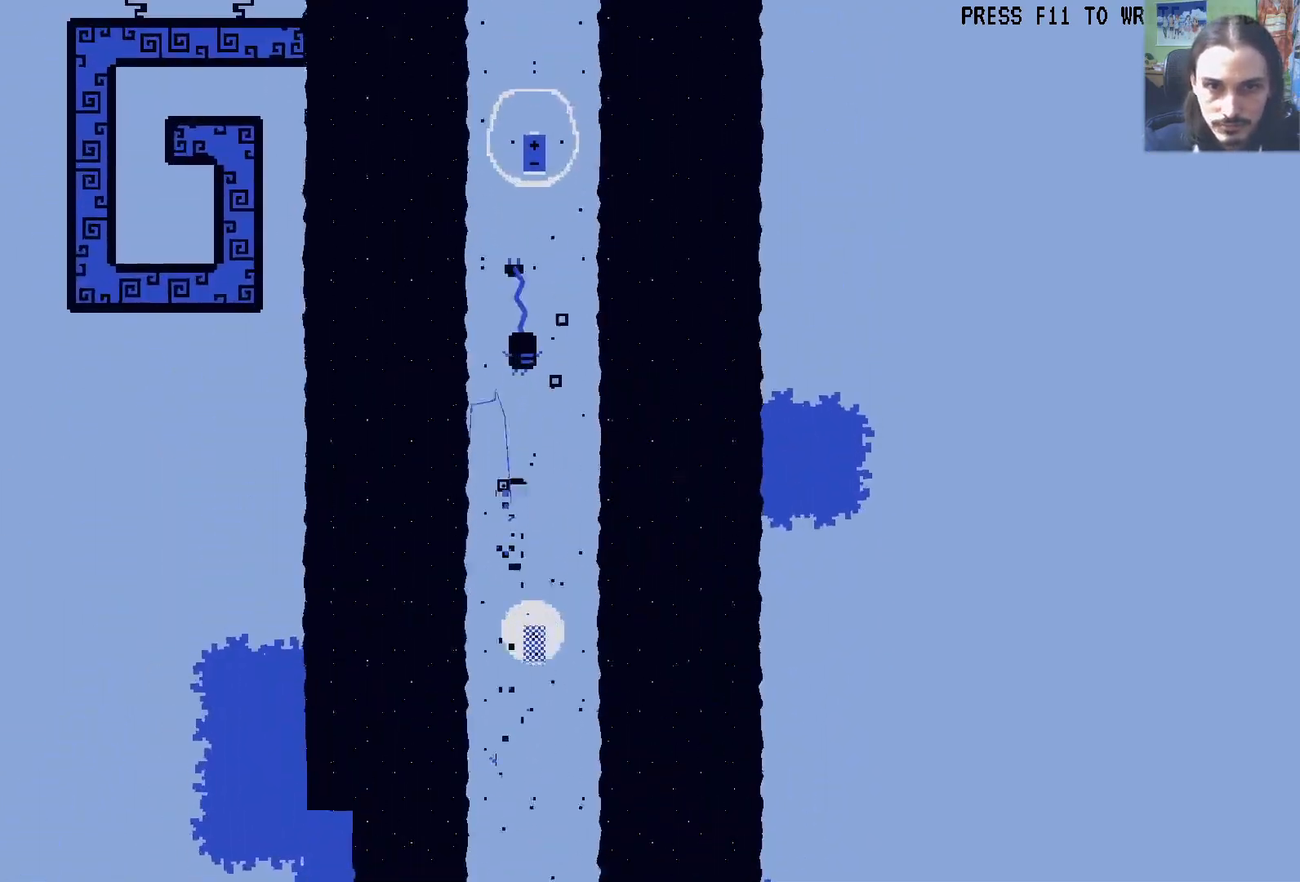
{"buttons": ["A", "DPAD_UP"], "left_stick": "center", "right_stick": "center", "events": [[17, "A", "up"], [83, "DPAD_UP", "down"], [117, "X", "down"], [267, "X", "up"], [483, "A", "down"]]}
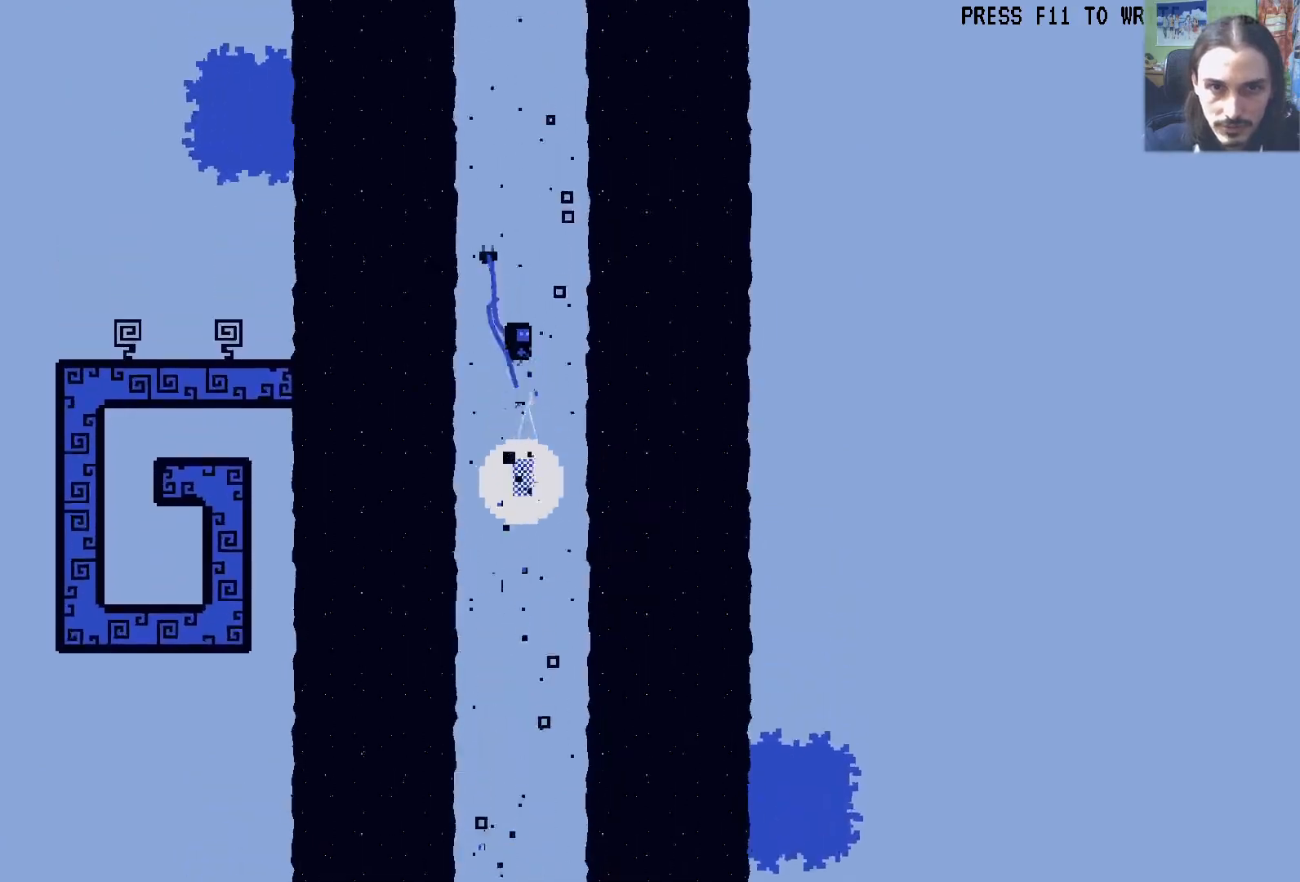
{"buttons": ["DPAD_UP"], "left_stick": "center", "right_stick": "center", "events": [[217, "A", "up"], [333, "X", "down"], [500, "X", "up"]]}
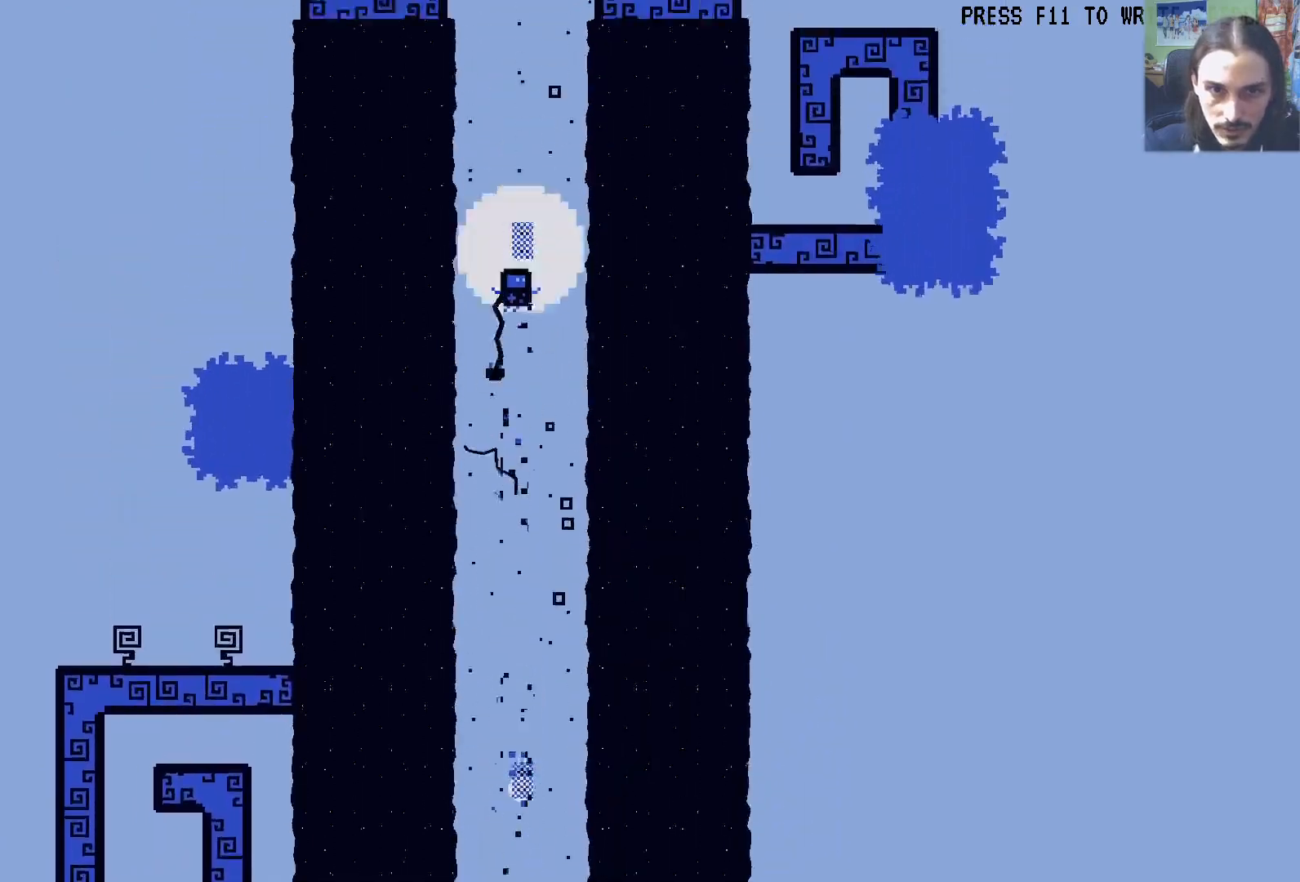
{"buttons": ["X", "DPAD_UP", "DPAD_RIGHT"], "left_stick": "center", "right_stick": "center", "events": [[167, "A", "down"], [300, "A", "up"], [383, "X", "down"], [433, "DPAD_RIGHT", "down"]]}
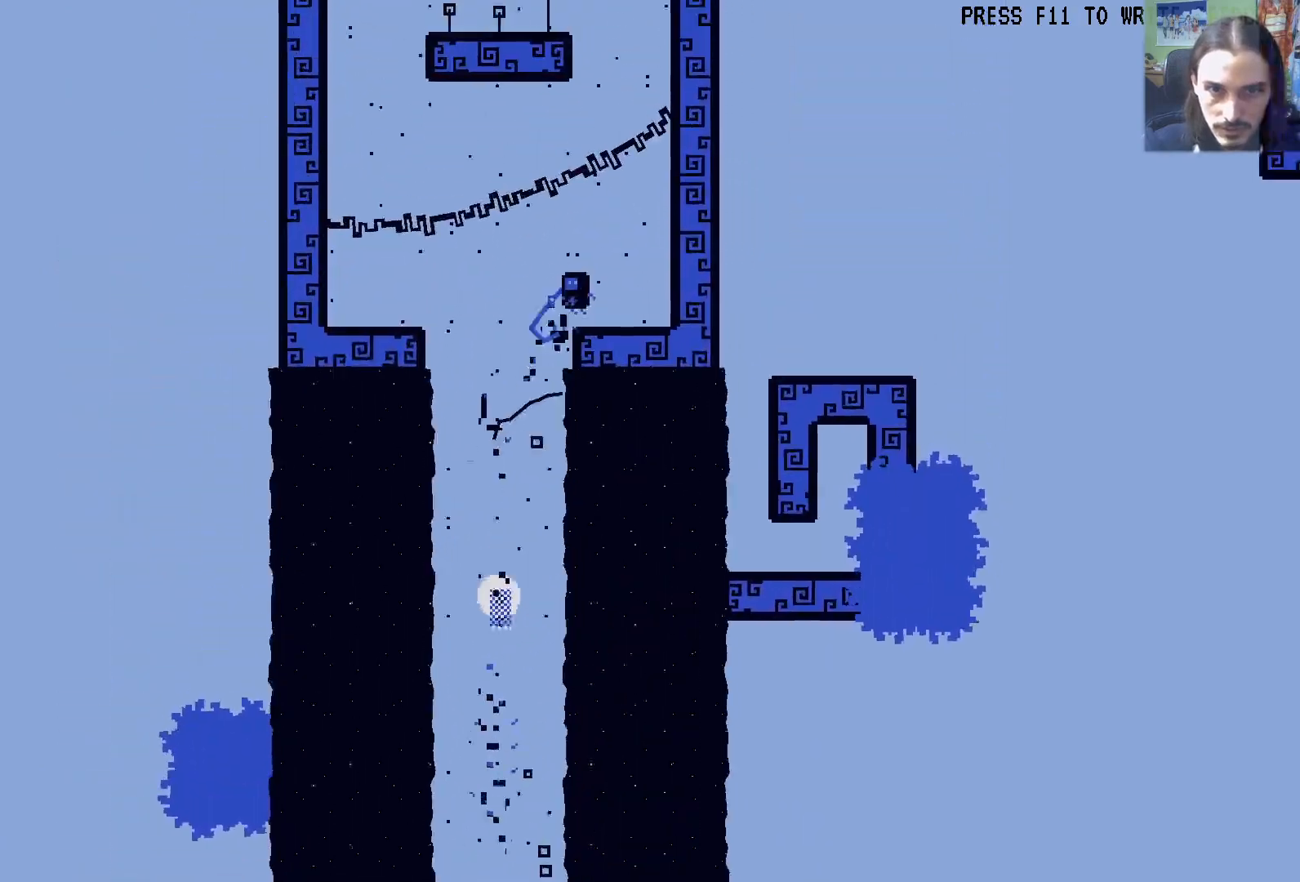
{"buttons": ["A", "X", "DPAD_UP"], "left_stick": "center", "right_stick": "center", "events": [[17, "X", "up"], [133, "DPAD_RIGHT", "up"], [167, "A", "down"], [183, "X", "down"], [250, "DPAD_RIGHT", "down"], [317, "X", "up"], [333, "A", "up"], [367, "DPAD_RIGHT", "up"], [417, "A", "down"], [433, "X", "down"]]}
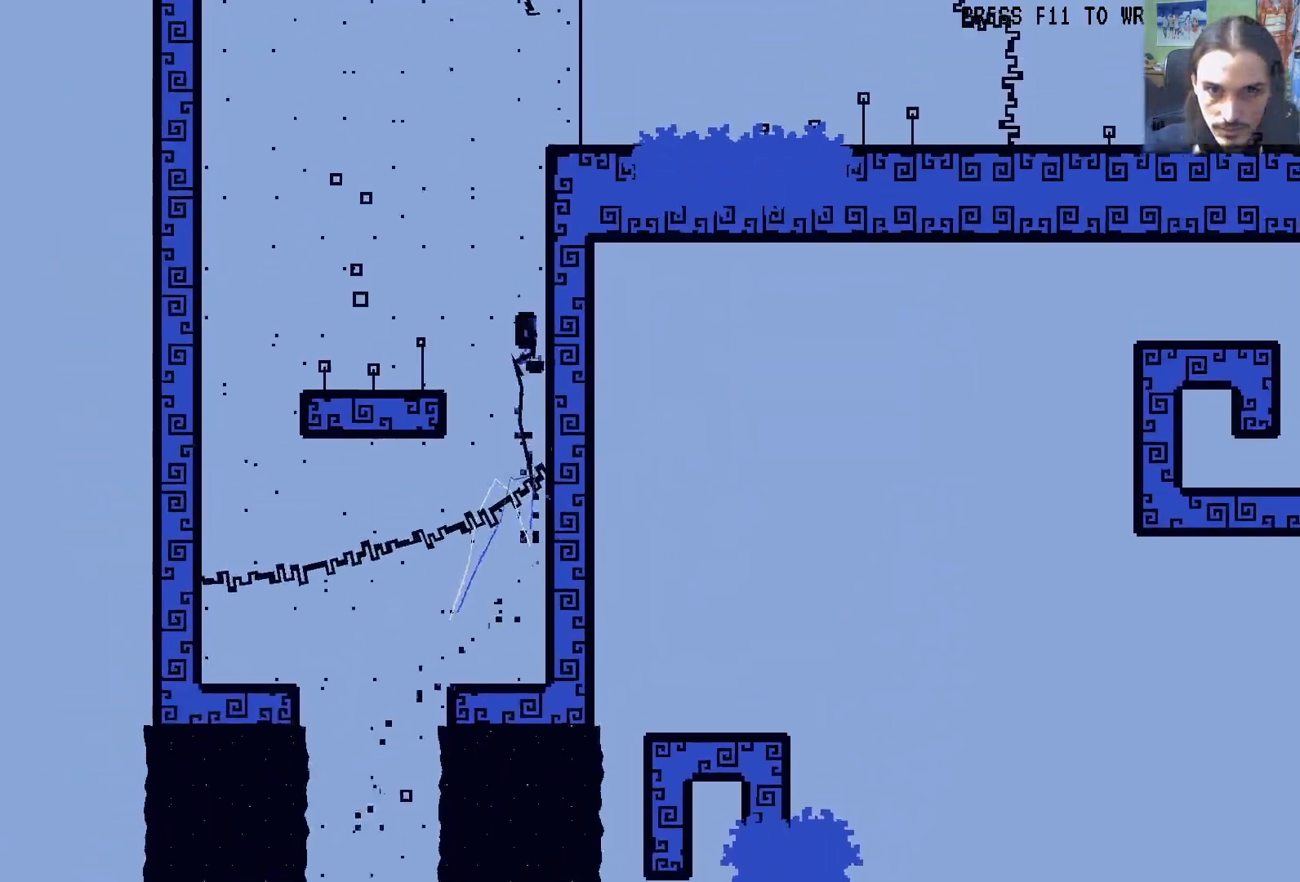
{"buttons": ["DPAD_UP", "DPAD_RIGHT"], "left_stick": "center", "right_stick": "center", "events": [[17, "DPAD_RIGHT", "down"], [50, "X", "up"], [83, "A", "up"], [233, "A", "down"], [333, "X", "down"], [467, "X", "up"], [483, "A", "up"]]}
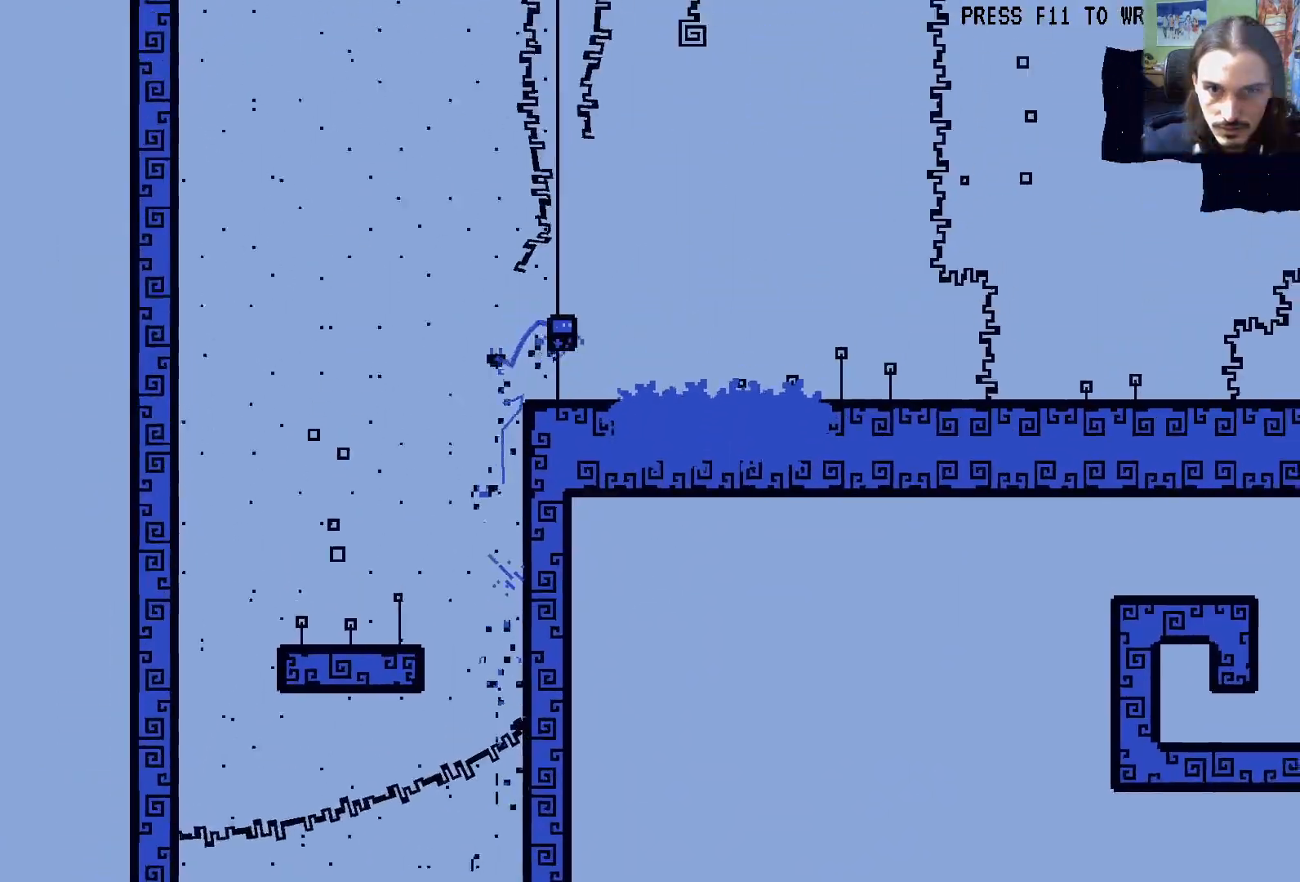
{"buttons": ["DPAD_UP", "DPAD_RIGHT"], "left_stick": "center", "right_stick": "center", "events": [[133, "A", "down"], [167, "DPAD_UP", "up"], [317, "A", "up"], [500, "DPAD_UP", "down"]]}
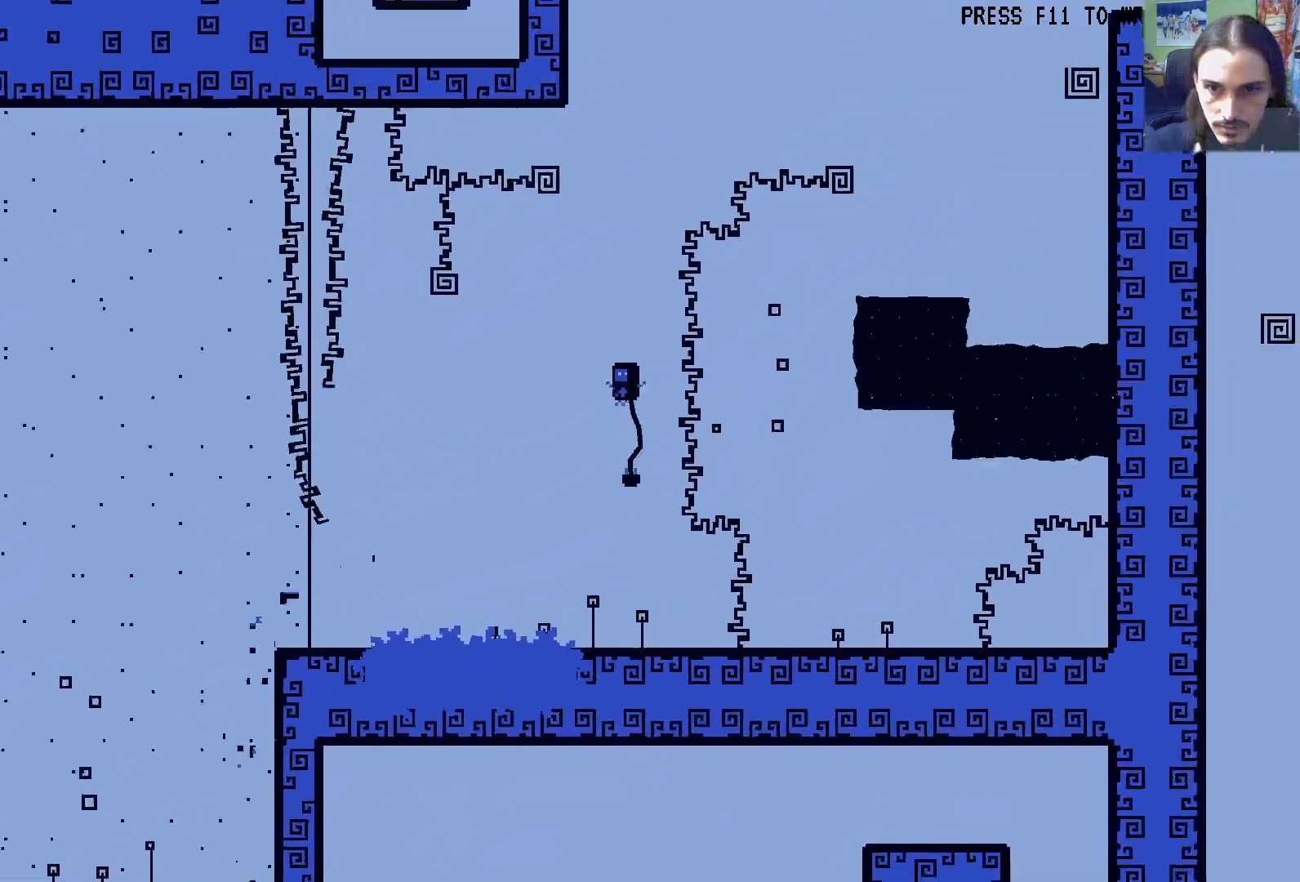
{"buttons": ["DPAD_UP", "DPAD_RIGHT"], "left_stick": "center", "right_stick": "center", "events": [[67, "X", "down"], [133, "DPAD_RIGHT", "up"], [183, "DPAD_LEFT", "down"], [183, "L1", "down"], [183, "X", "up"], [267, "X", "down"], [317, "A", "down"], [333, "L1", "up"], [400, "DPAD_LEFT", "up"], [467, "DPAD_RIGHT", "down"], [483, "A", "up"], [500, "X", "up"]]}
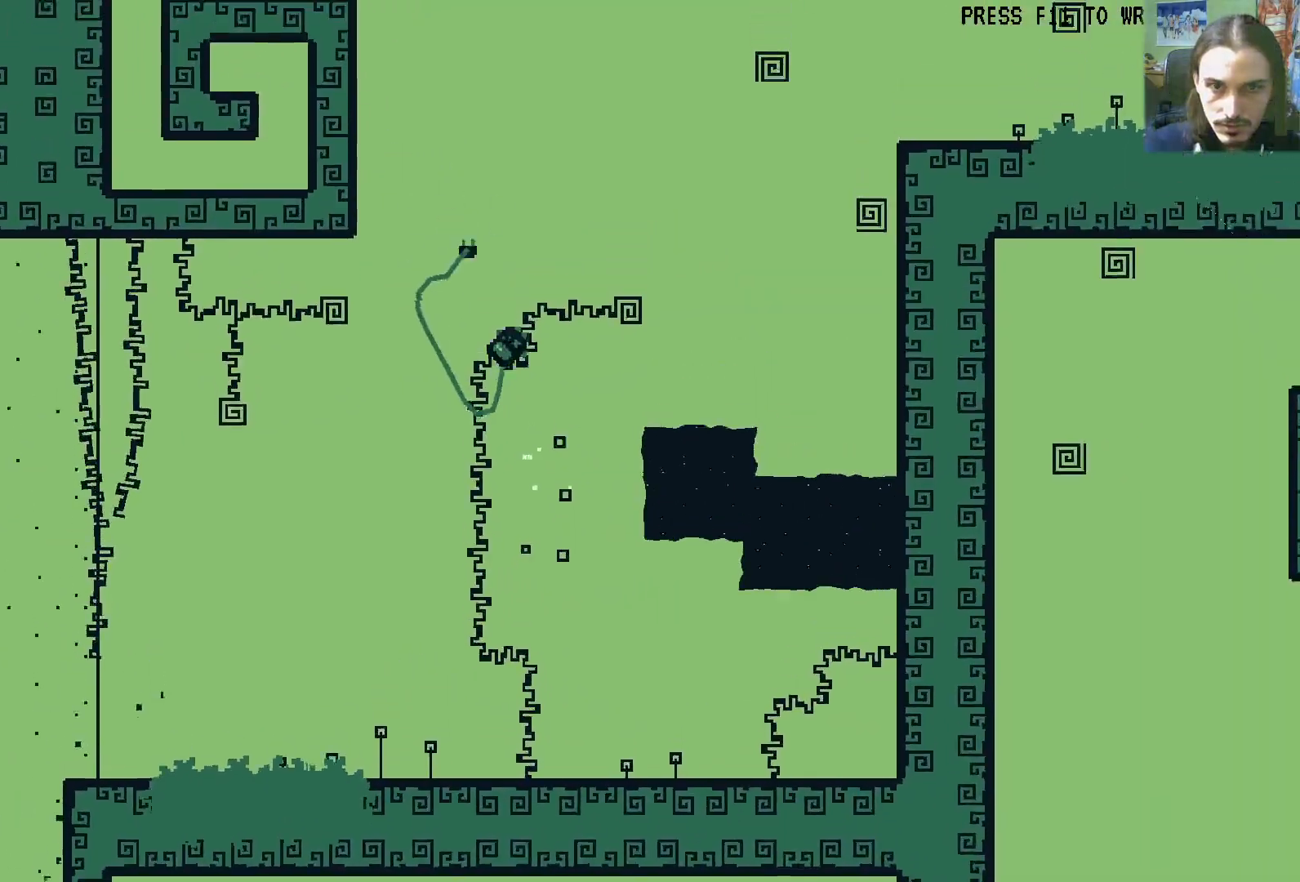
{"buttons": ["DPAD_UP", "DPAD_RIGHT"], "left_stick": "center", "right_stick": "center", "events": [[300, "X", "down"], [383, "A", "down"], [483, "X", "up"], [500, "A", "up"]]}
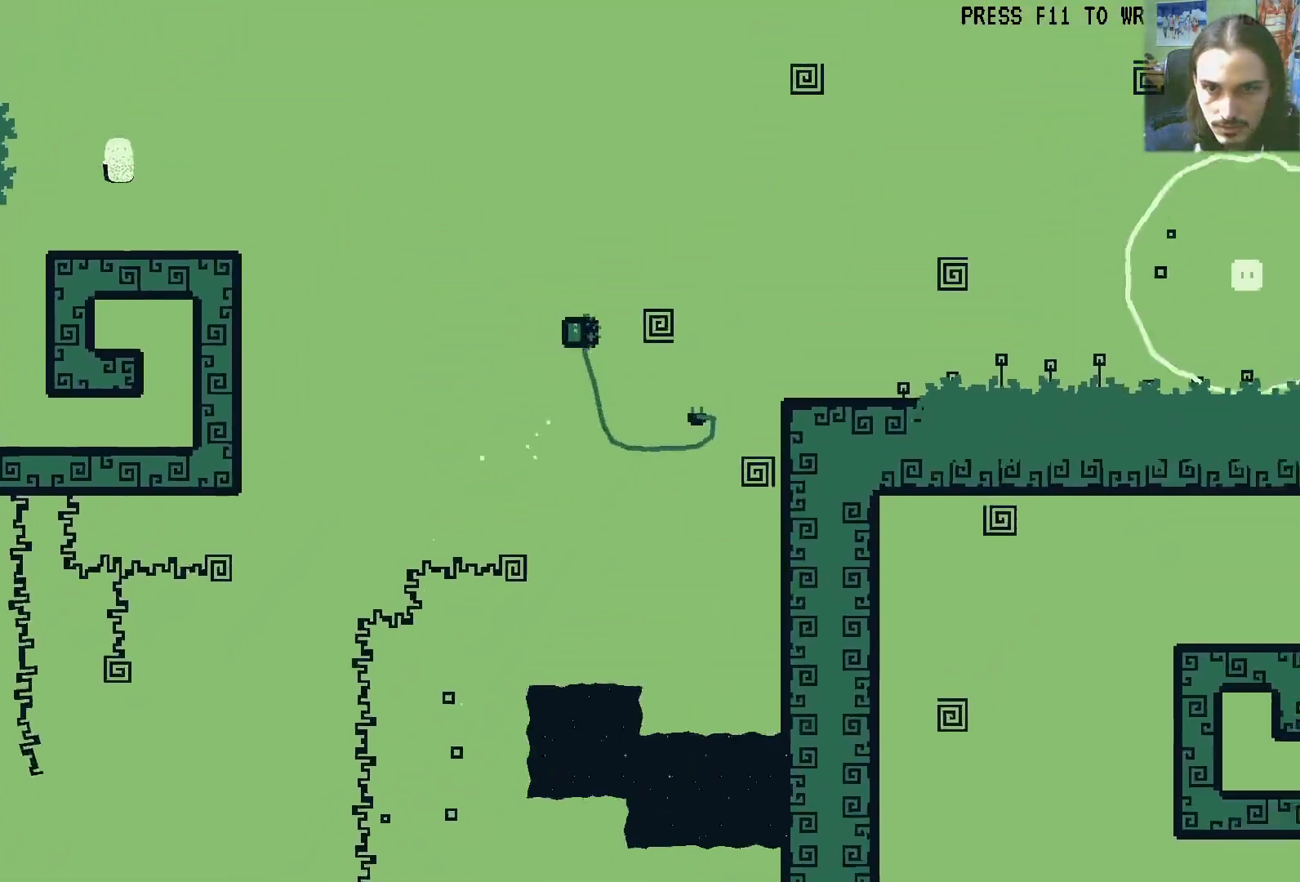
{"buttons": ["X", "DPAD_RIGHT"], "left_stick": "center", "right_stick": "center", "events": [[17, "DPAD_UP", "up"], [250, "DPAD_DOWN", "down"], [467, "DPAD_DOWN", "up"], [467, "X", "down"]]}
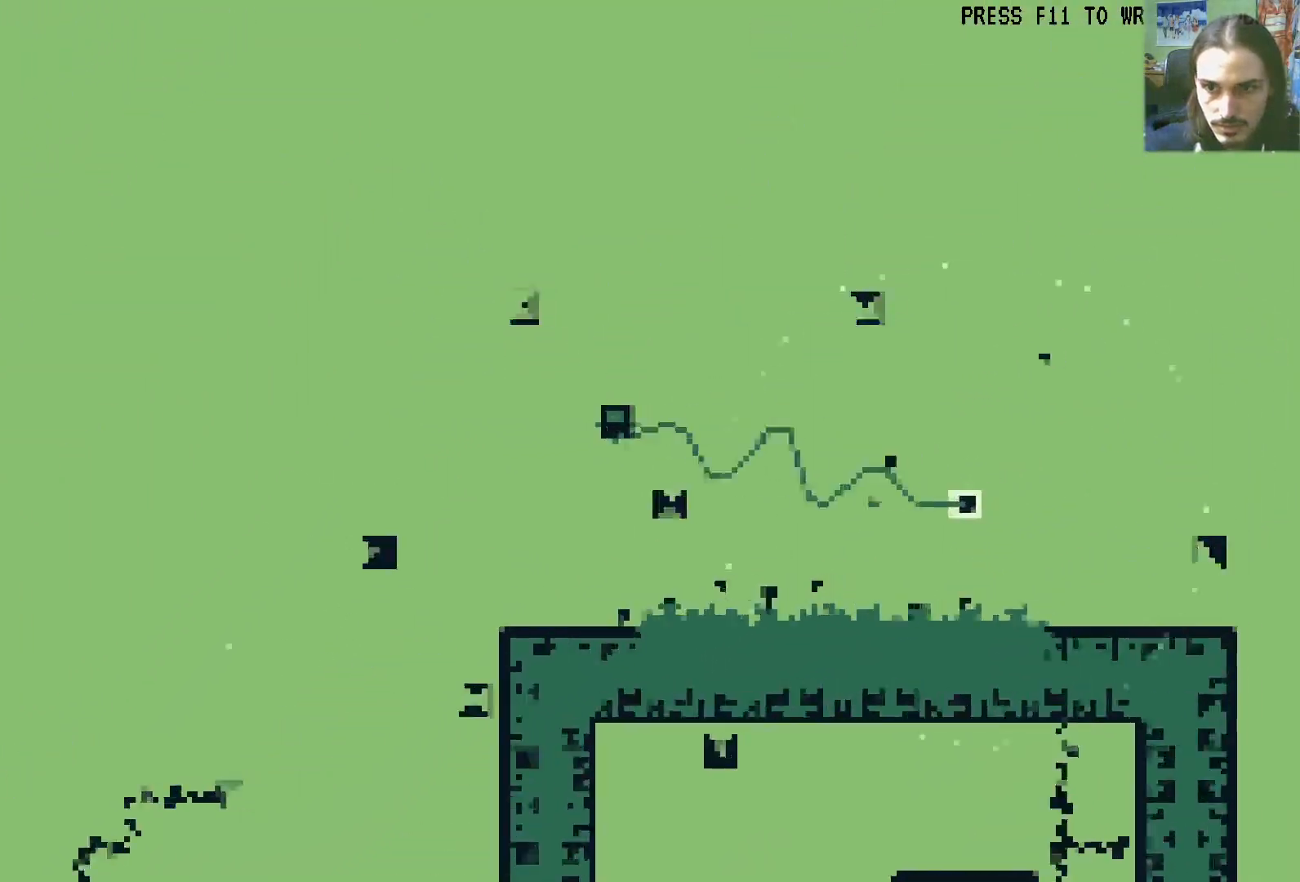
{"buttons": [], "left_stick": "center", "right_stick": "center", "events": [[67, "X", "up"], [133, "DPAD_RIGHT", "up"], [400, "R1", "down"], [483, "R1", "up"]]}
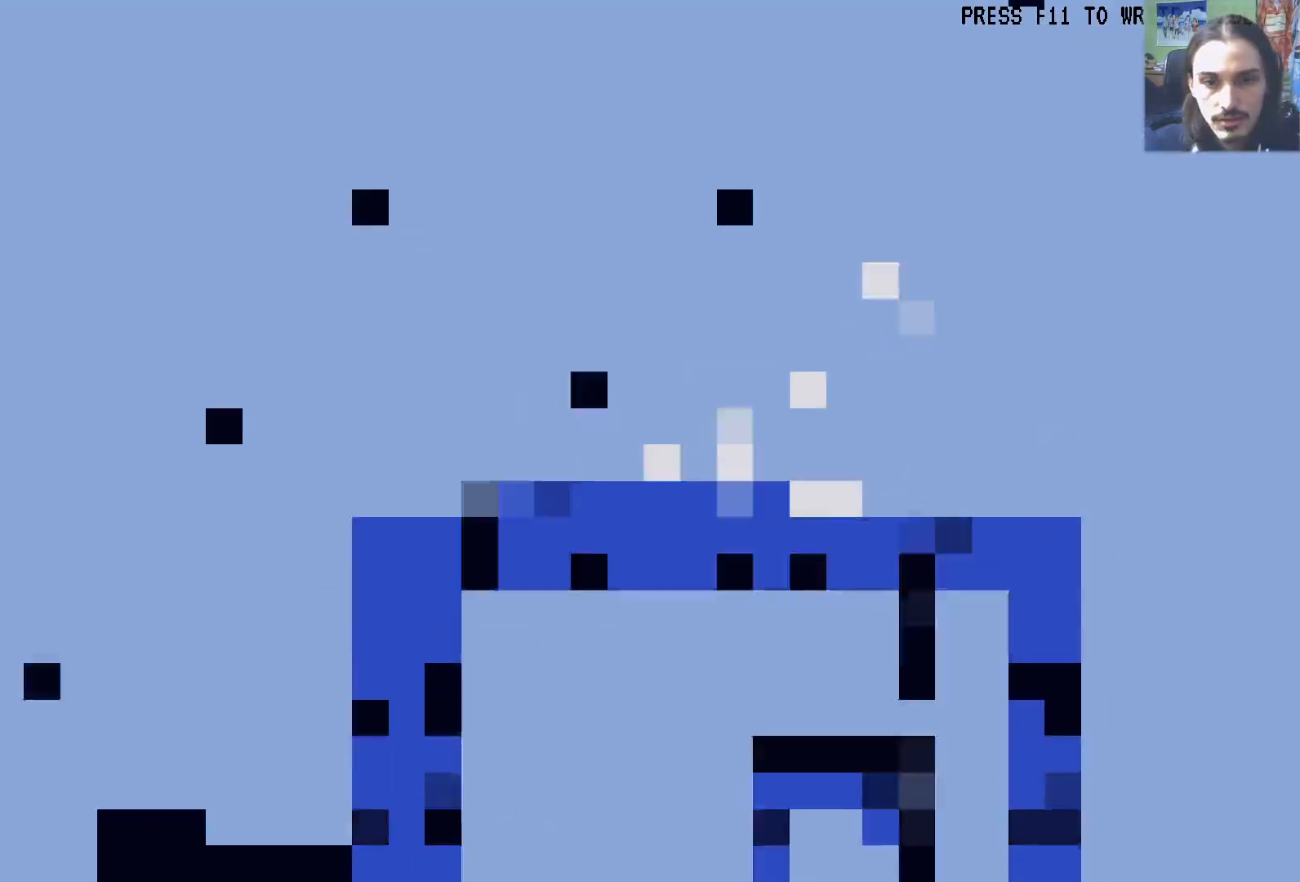
{"buttons": [], "left_stick": "center", "right_stick": "center", "events": []}